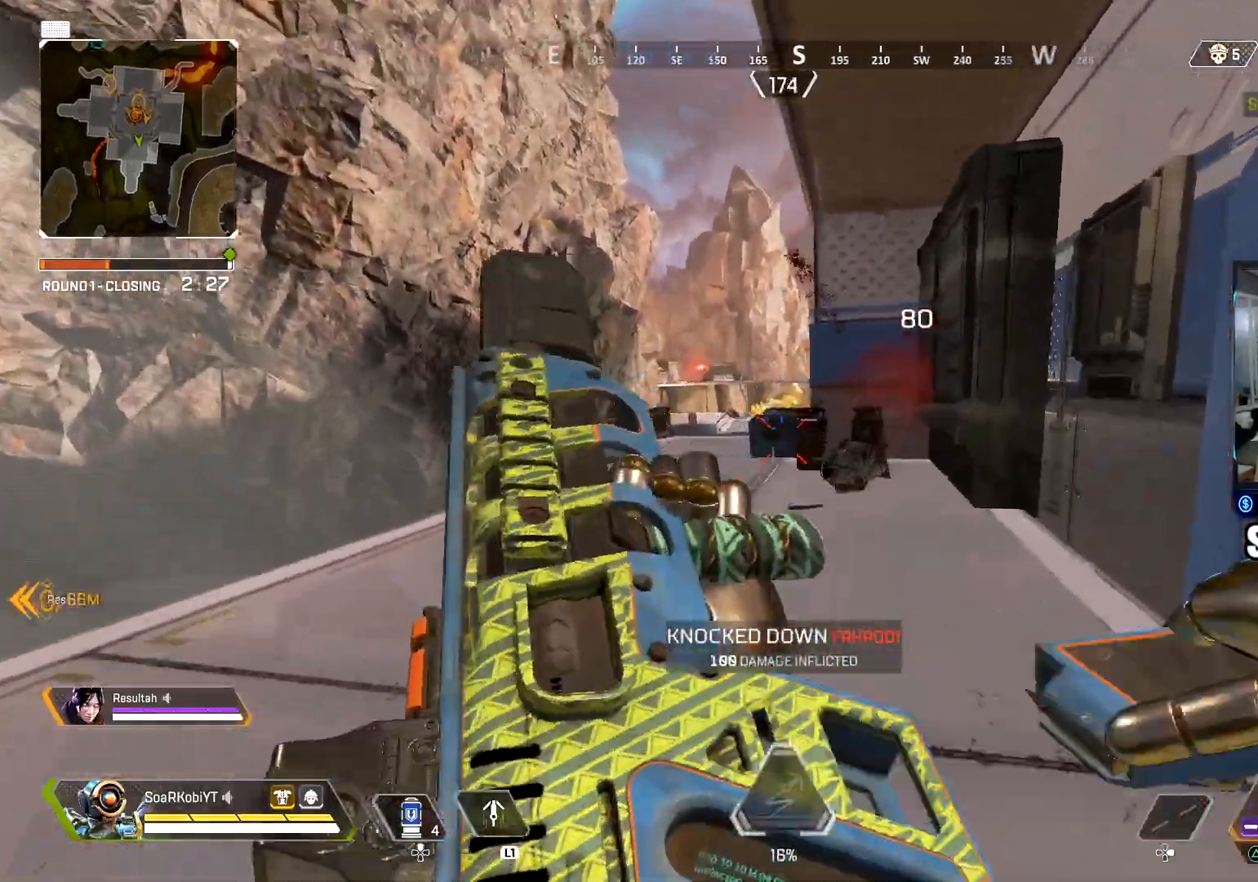
Gameplay with a controller (PlayStation layout); each line is a JSON object with the inputs held at the frame after it. "events" lists button and stick changes between this image and that frame as [ms after this image, input, new state], when the widget could be followed in between.
{"buttons": ["CIRCLE"], "left_stick": "up", "right_stick": "center", "events": [[83, "L3", "up"], [83, "left_stick", "up"], [334, "CIRCLE", "down"]]}
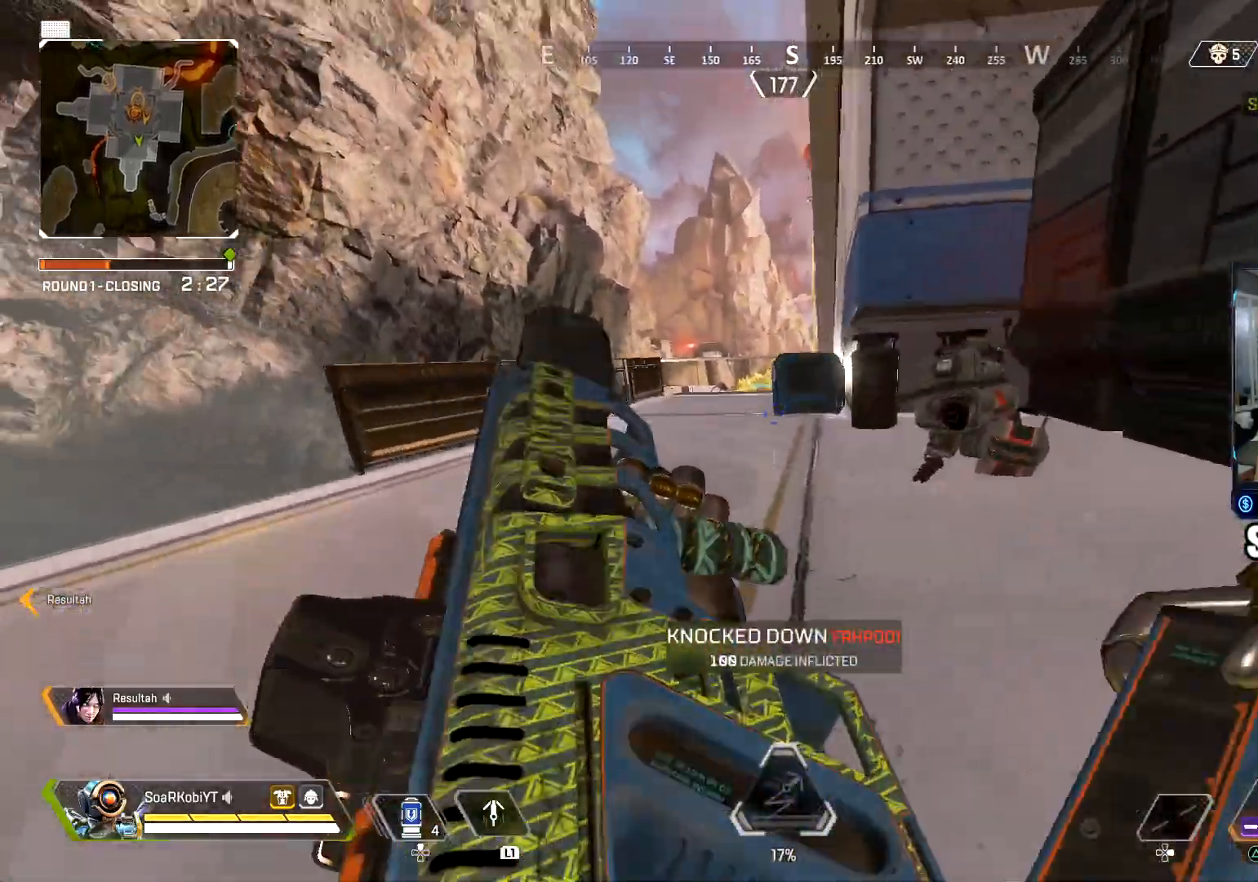
{"buttons": [], "left_stick": "up", "right_stick": "down", "events": [[34, "CIRCLE", "up"], [150, "CROSS", "down"], [234, "right_stick", "down"], [284, "CROSS", "up"], [284, "left_stick", "up-right"], [451, "left_stick", "up"]]}
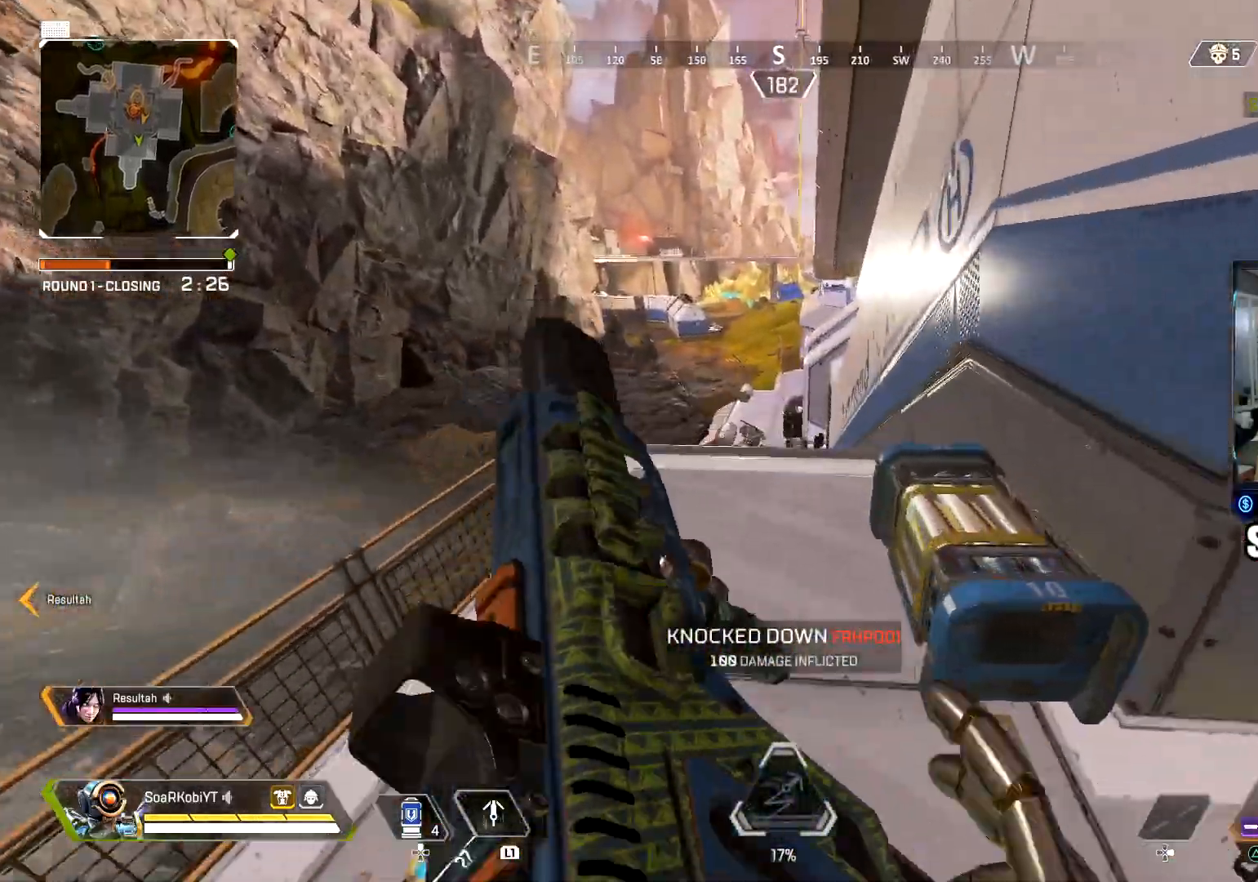
{"buttons": ["L2", "R2"], "left_stick": "up-right", "right_stick": "left", "events": [[233, "right_stick", "down-left"], [267, "L2", "down"], [333, "R2", "down"], [333, "right_stick", "center"], [367, "left_stick", "up-right"], [467, "right_stick", "left"]]}
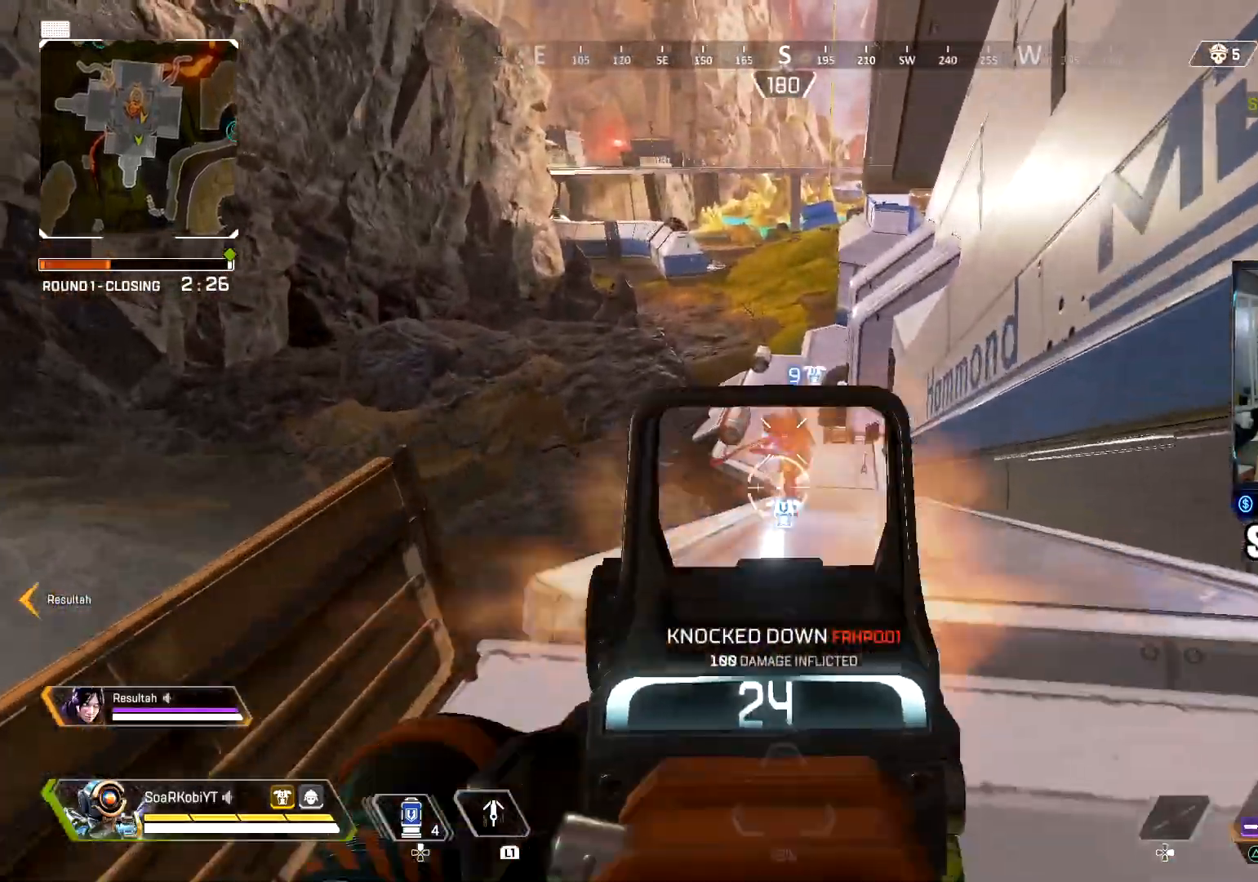
{"buttons": ["L2", "R2"], "left_stick": "left", "right_stick": "down-right", "events": [[84, "right_stick", "down-right"], [184, "left_stick", "right"], [301, "right_stick", "down-left"], [334, "left_stick", "left"], [417, "right_stick", "down-right"]]}
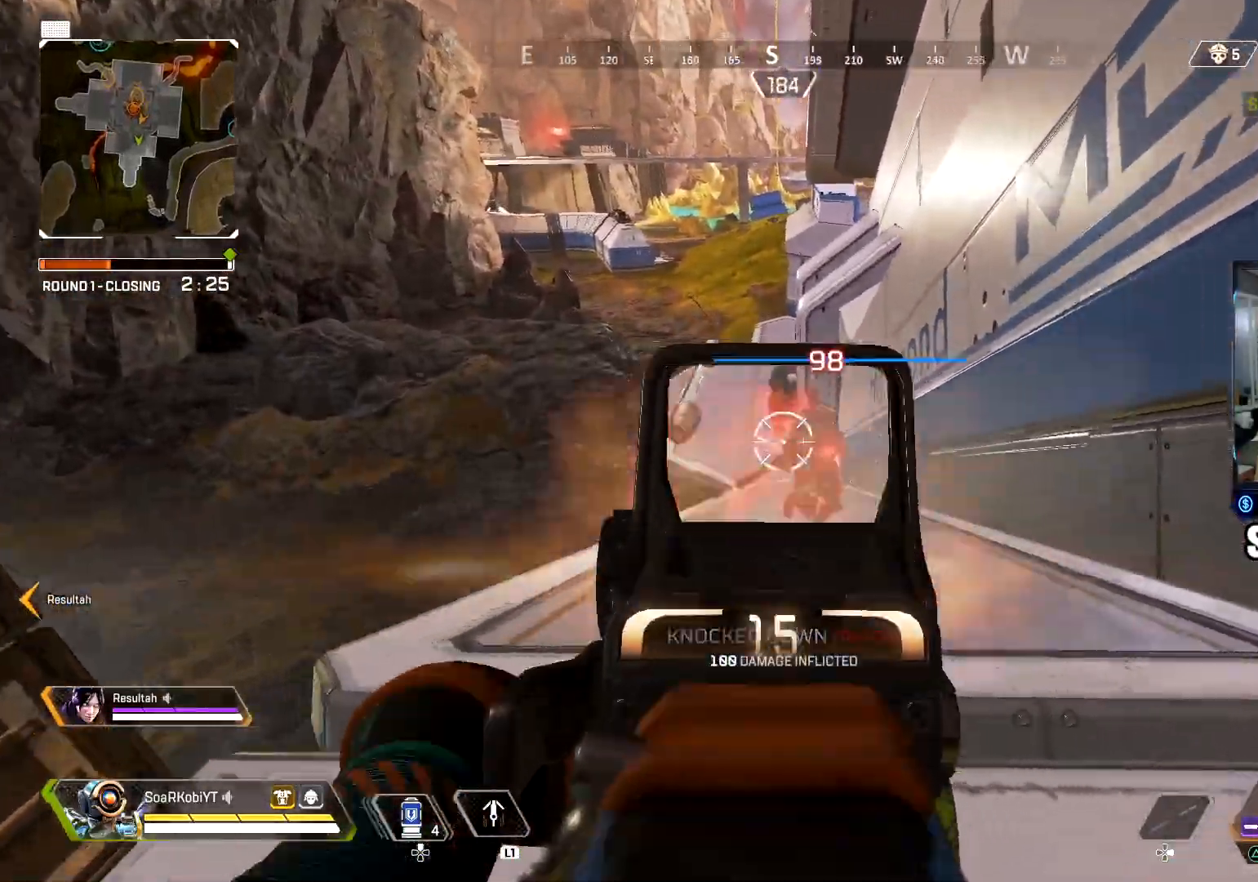
{"buttons": ["L2", "R2"], "left_stick": "down-right", "right_stick": "up", "events": [[217, "left_stick", "down-right"], [334, "right_stick", "left"], [434, "right_stick", "up"]]}
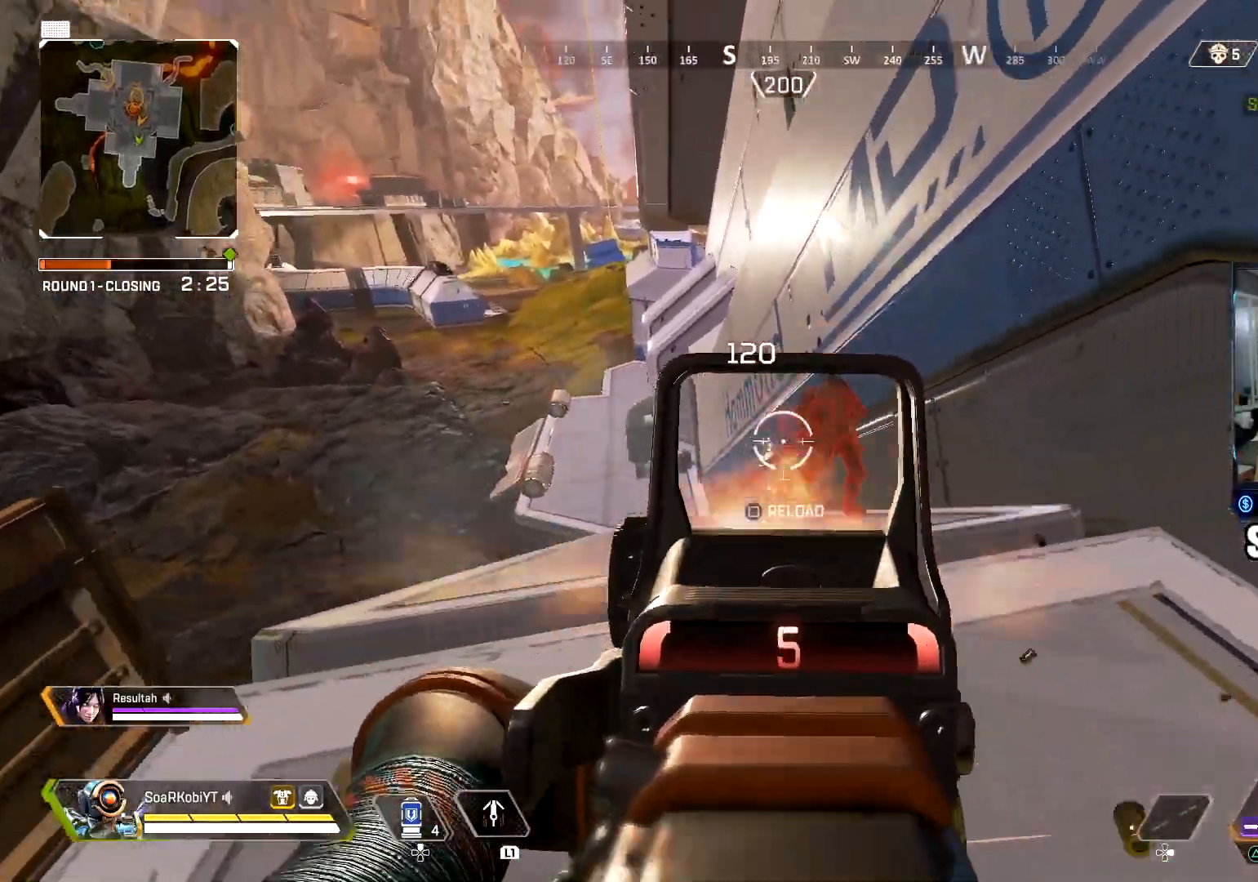
{"buttons": [], "left_stick": "down-right", "right_stick": "center", "events": [[134, "left_stick", "down"], [301, "left_stick", "down-right"], [367, "TRIANGLE", "down"], [451, "right_stick", "center"], [484, "L2", "up"], [484, "R2", "up"], [484, "TRIANGLE", "up"]]}
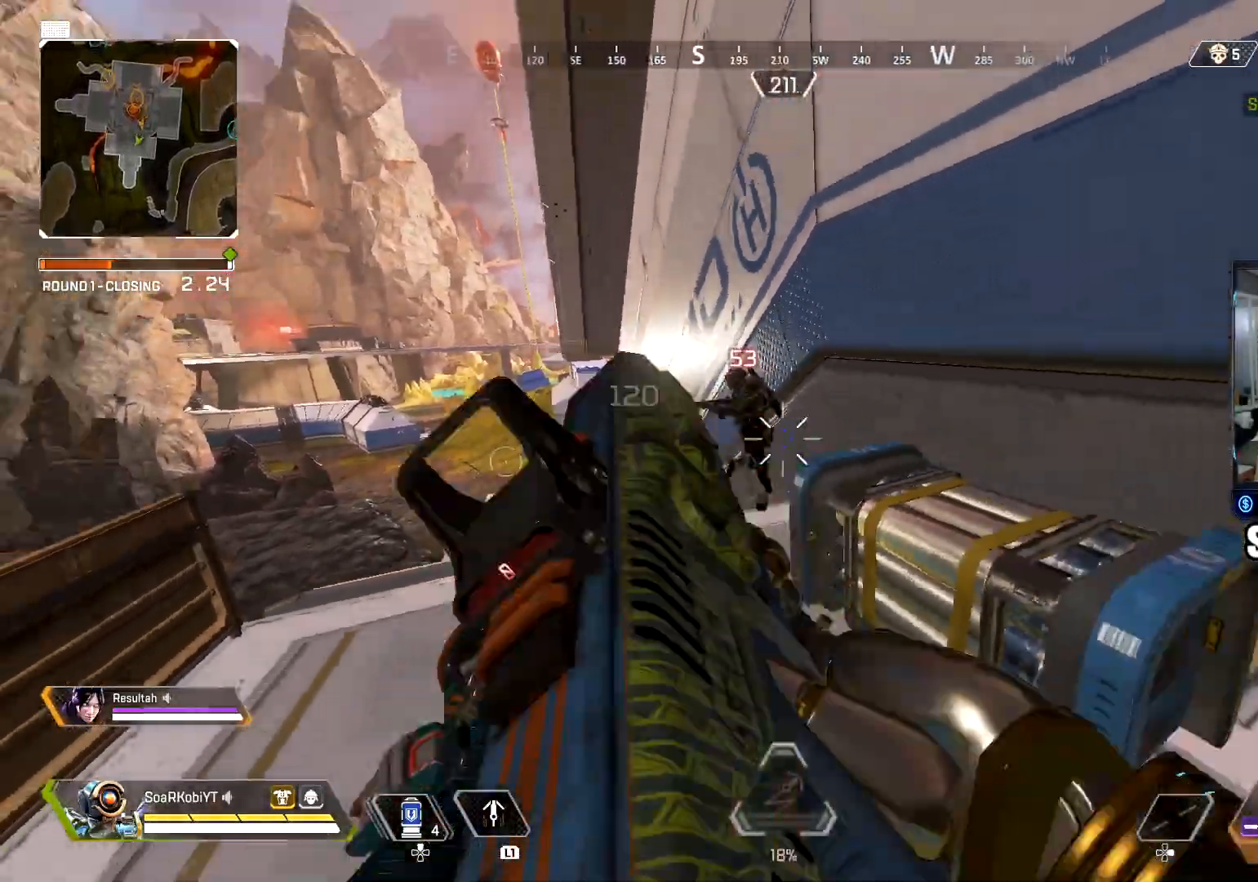
{"buttons": ["R2"], "left_stick": "left", "right_stick": "center", "events": [[33, "right_stick", "right"], [183, "right_stick", "left"], [233, "left_stick", "left"], [333, "R2", "down"], [333, "right_stick", "right"], [500, "right_stick", "center"]]}
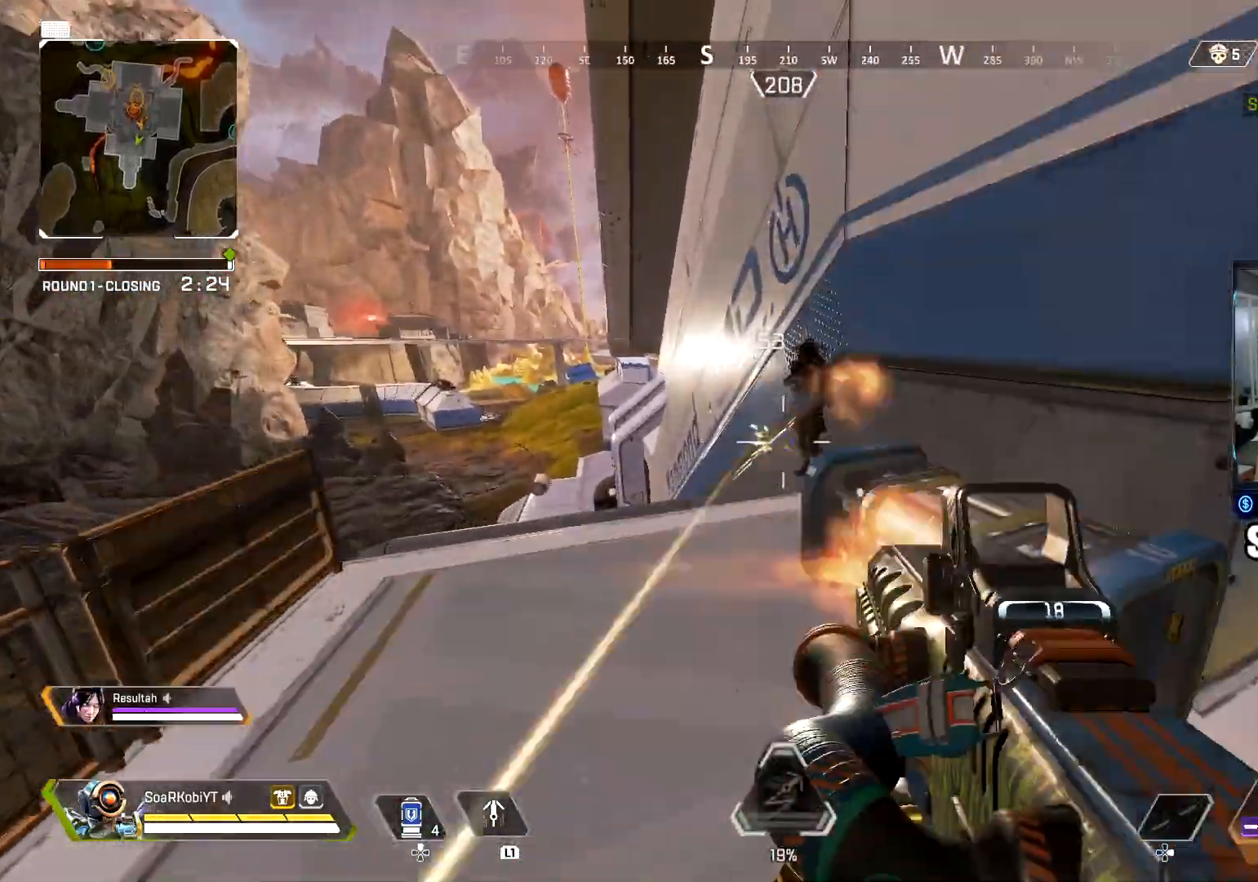
{"buttons": ["R2"], "left_stick": "right", "right_stick": "left", "events": [[50, "right_stick", "right"], [301, "left_stick", "up"], [351, "left_stick", "right"], [401, "right_stick", "center"], [467, "right_stick", "left"]]}
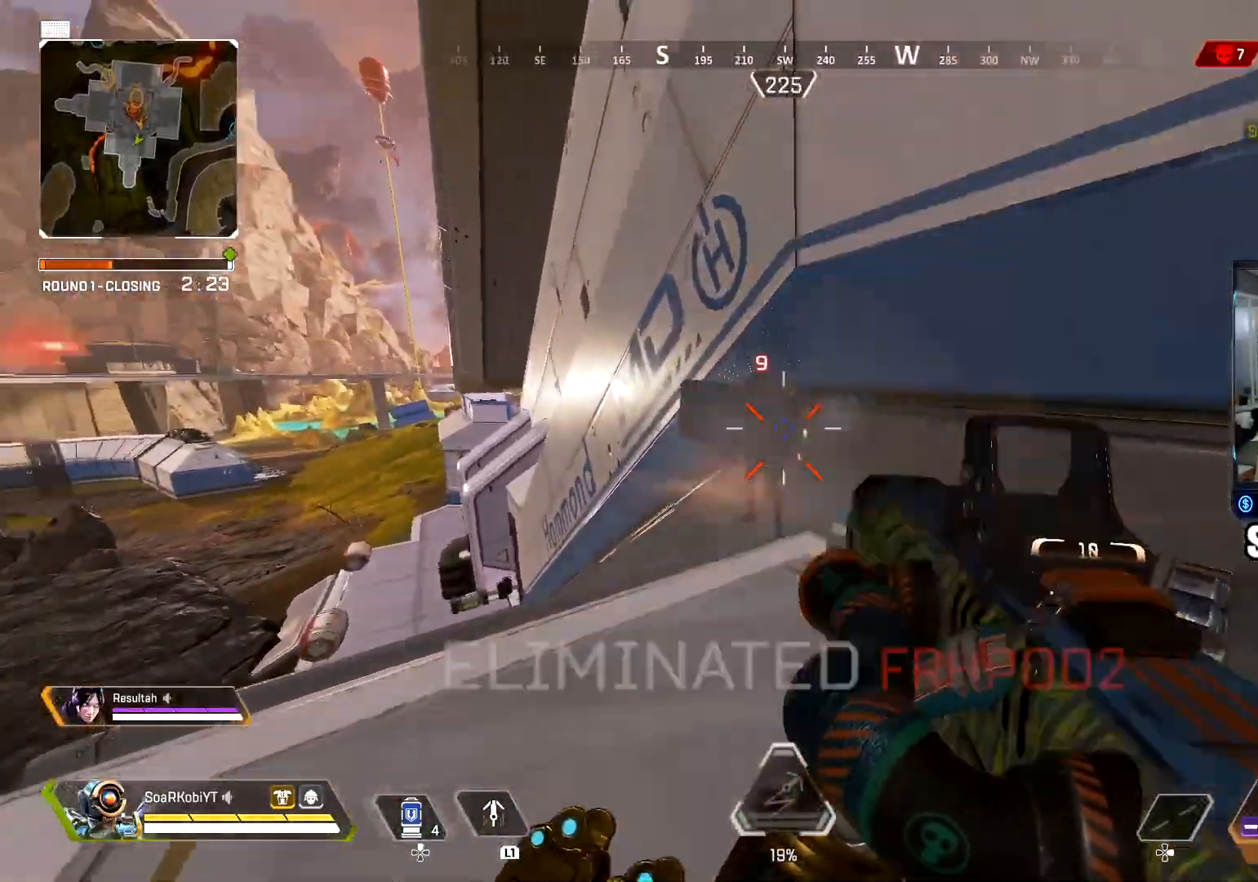
{"buttons": [], "left_stick": "up", "right_stick": "center", "events": [[50, "SQUARE", "down"], [83, "R2", "up"], [100, "right_stick", "right"], [117, "SQUARE", "up"], [167, "left_stick", "up-right"], [200, "SQUARE", "down"], [283, "SQUARE", "up"], [300, "L3", "down"], [350, "right_stick", "center"], [434, "left_stick", "up"], [450, "L3", "up"]]}
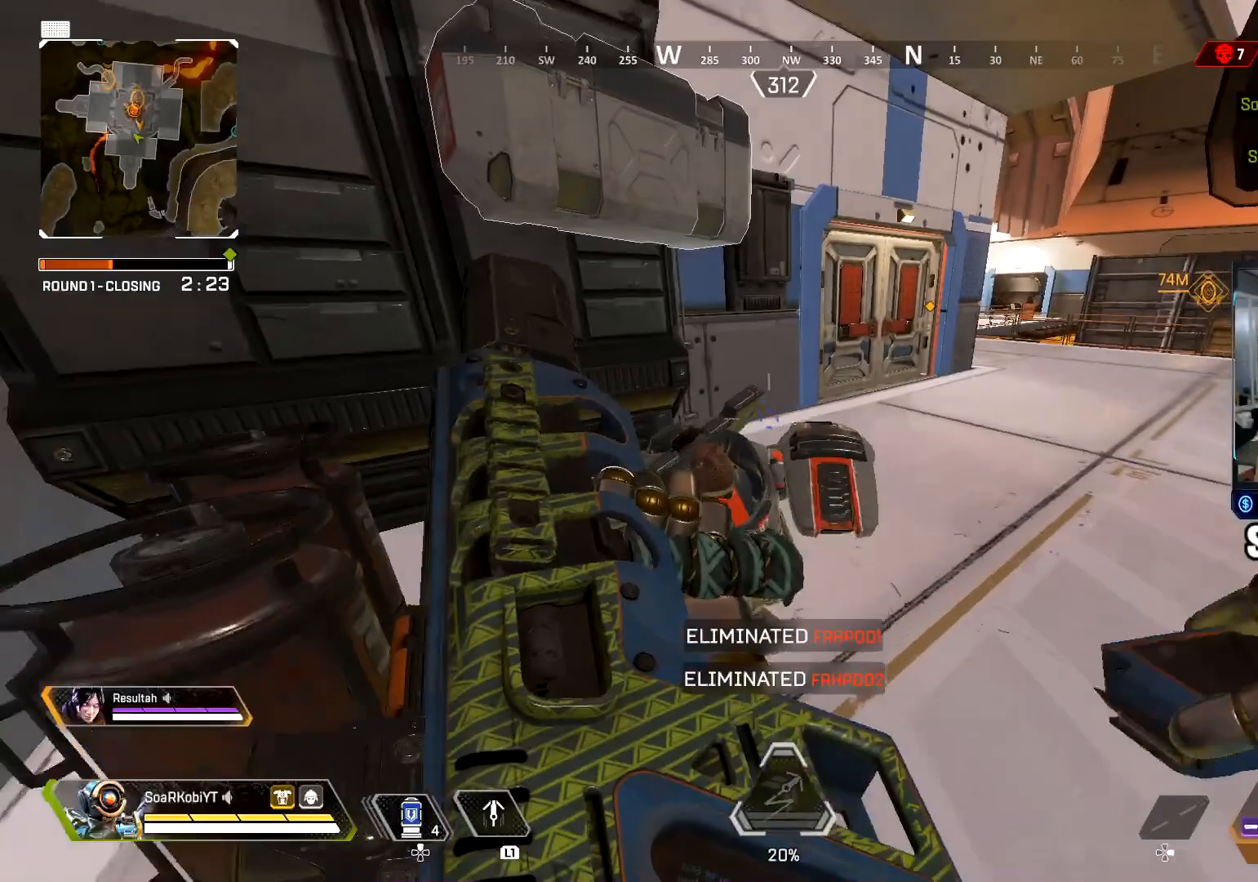
{"buttons": ["SQUARE"], "left_stick": "center", "right_stick": "center", "events": [[50, "SQUARE", "down"], [150, "right_stick", "down-left"], [167, "left_stick", "down"], [317, "left_stick", "center"], [334, "right_stick", "center"], [384, "left_stick", "up"], [484, "left_stick", "center"]]}
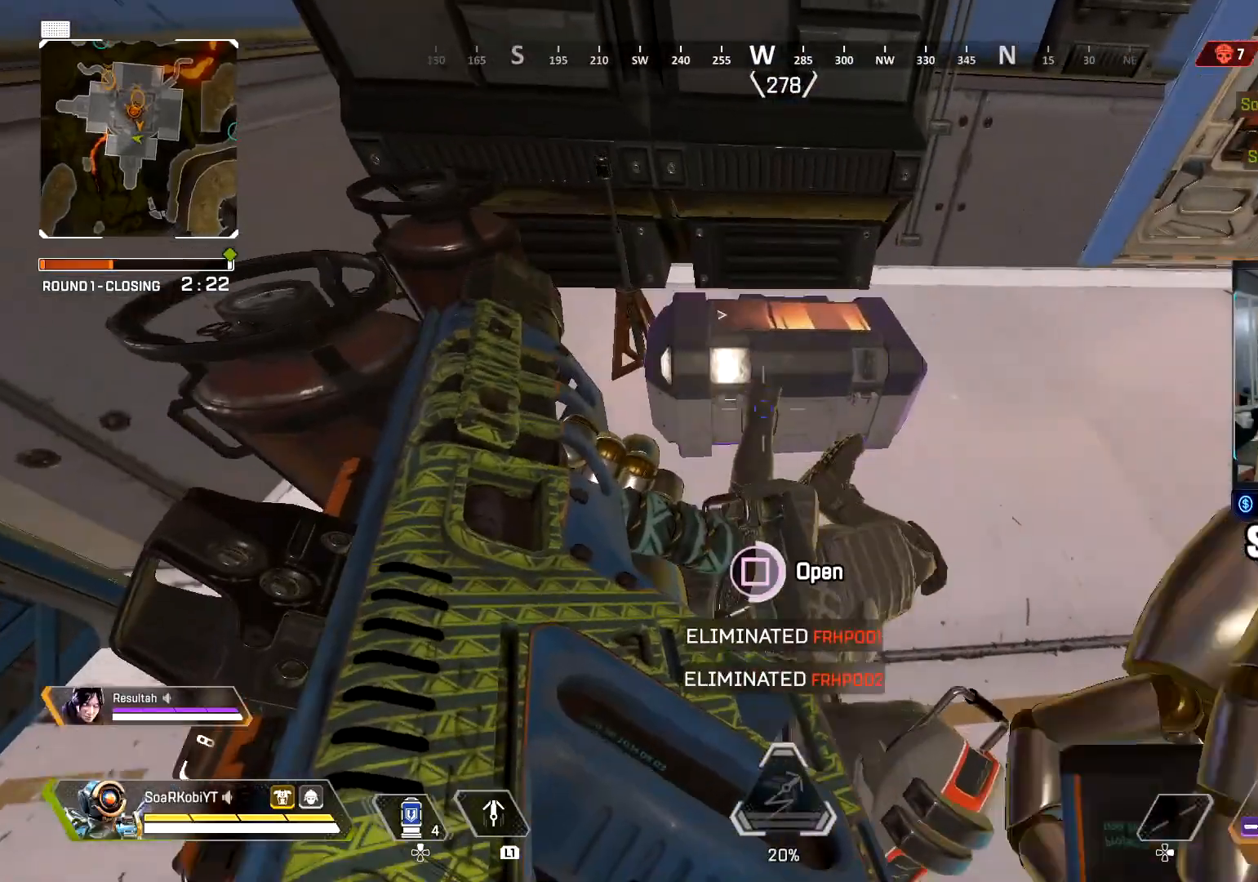
{"buttons": [], "left_stick": "center", "right_stick": "center", "events": [[300, "SQUARE", "up"], [300, "right_stick", "down"], [317, "left_stick", "down"], [401, "right_stick", "center"], [434, "left_stick", "center"]]}
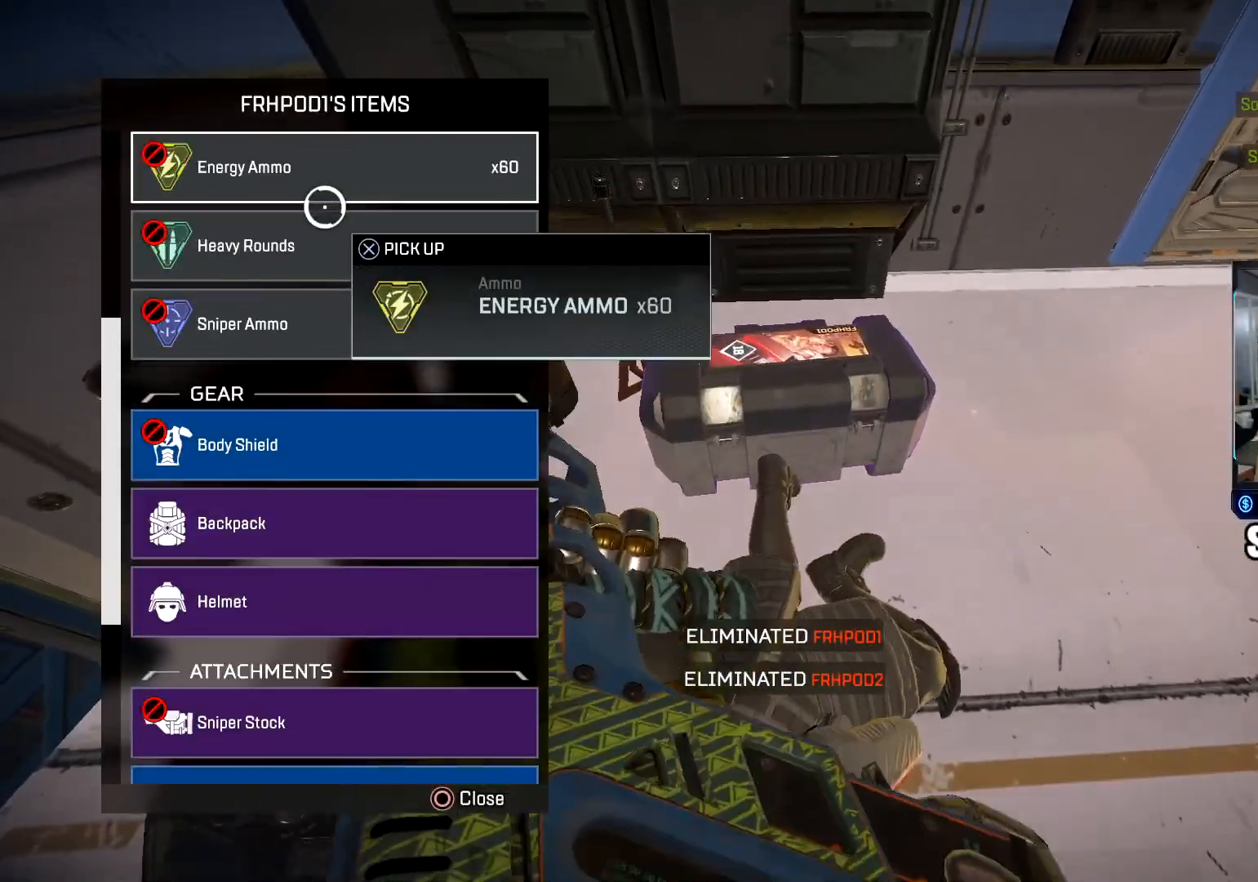
{"buttons": [], "left_stick": "center", "right_stick": "center", "events": [[300, "left_stick", "down"], [500, "left_stick", "center"]]}
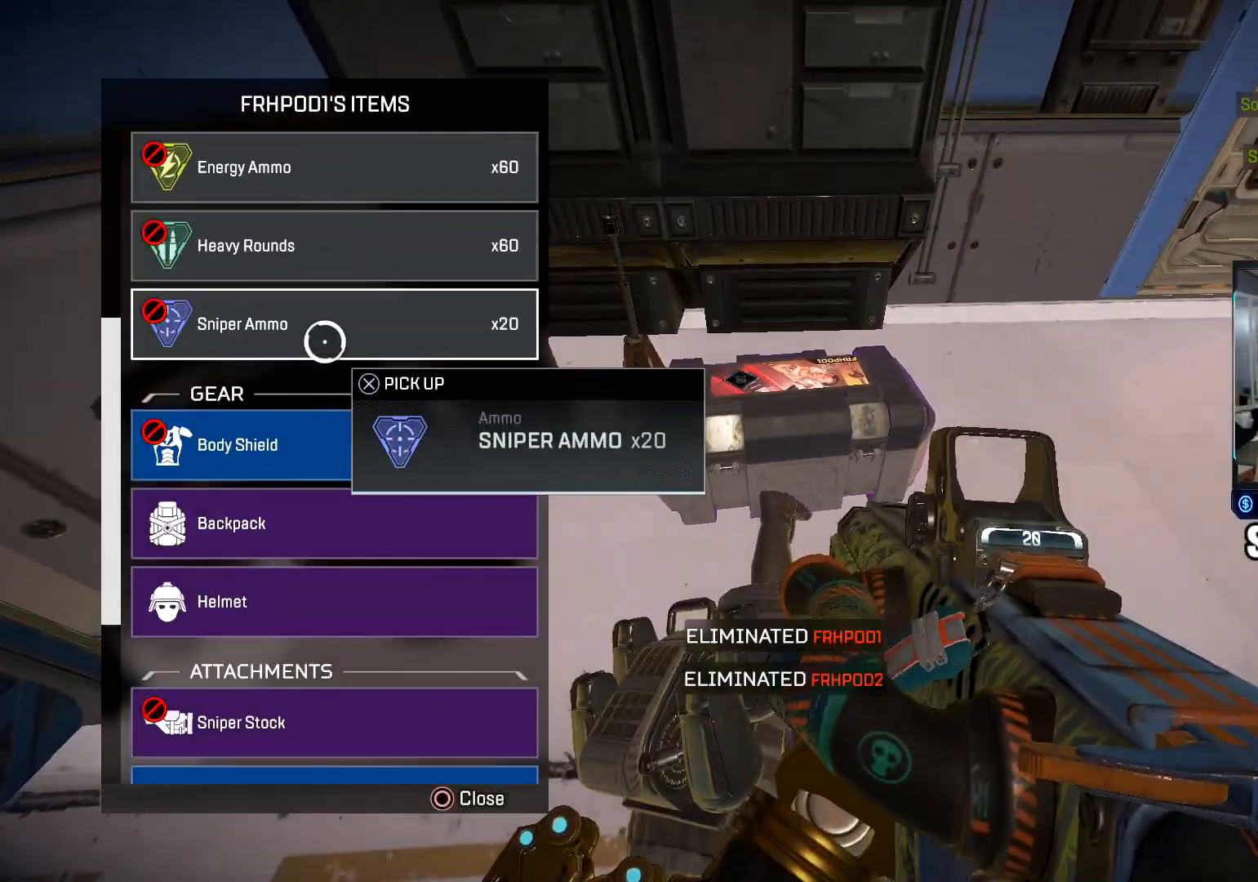
{"buttons": [], "left_stick": "center", "right_stick": "center", "events": [[234, "left_stick", "up"], [334, "right_stick", "up"], [351, "left_stick", "center"], [384, "right_stick", "center"]]}
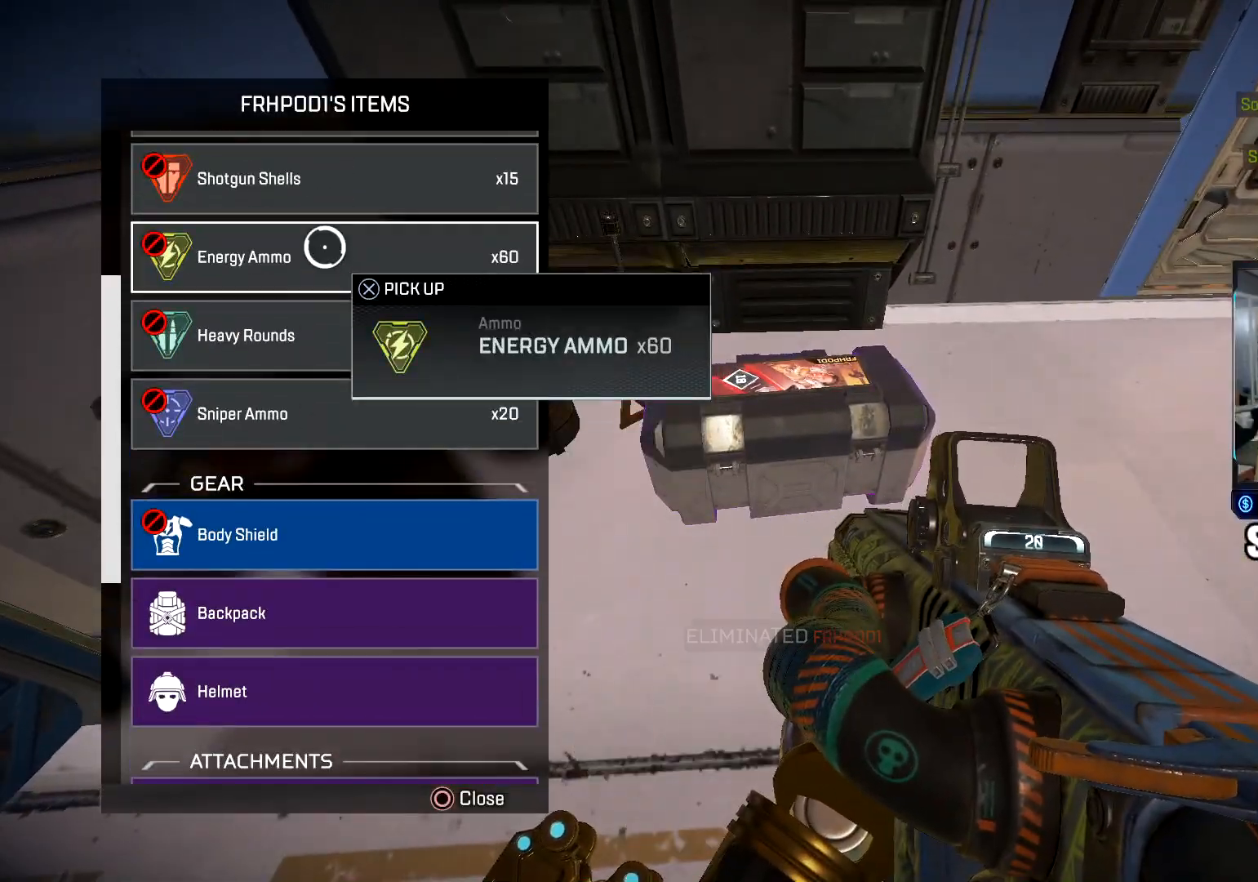
{"buttons": [], "left_stick": "down", "right_stick": "center", "events": [[100, "left_stick", "up"], [217, "left_stick", "center"], [367, "right_stick", "up"], [433, "right_stick", "center"], [467, "left_stick", "down"]]}
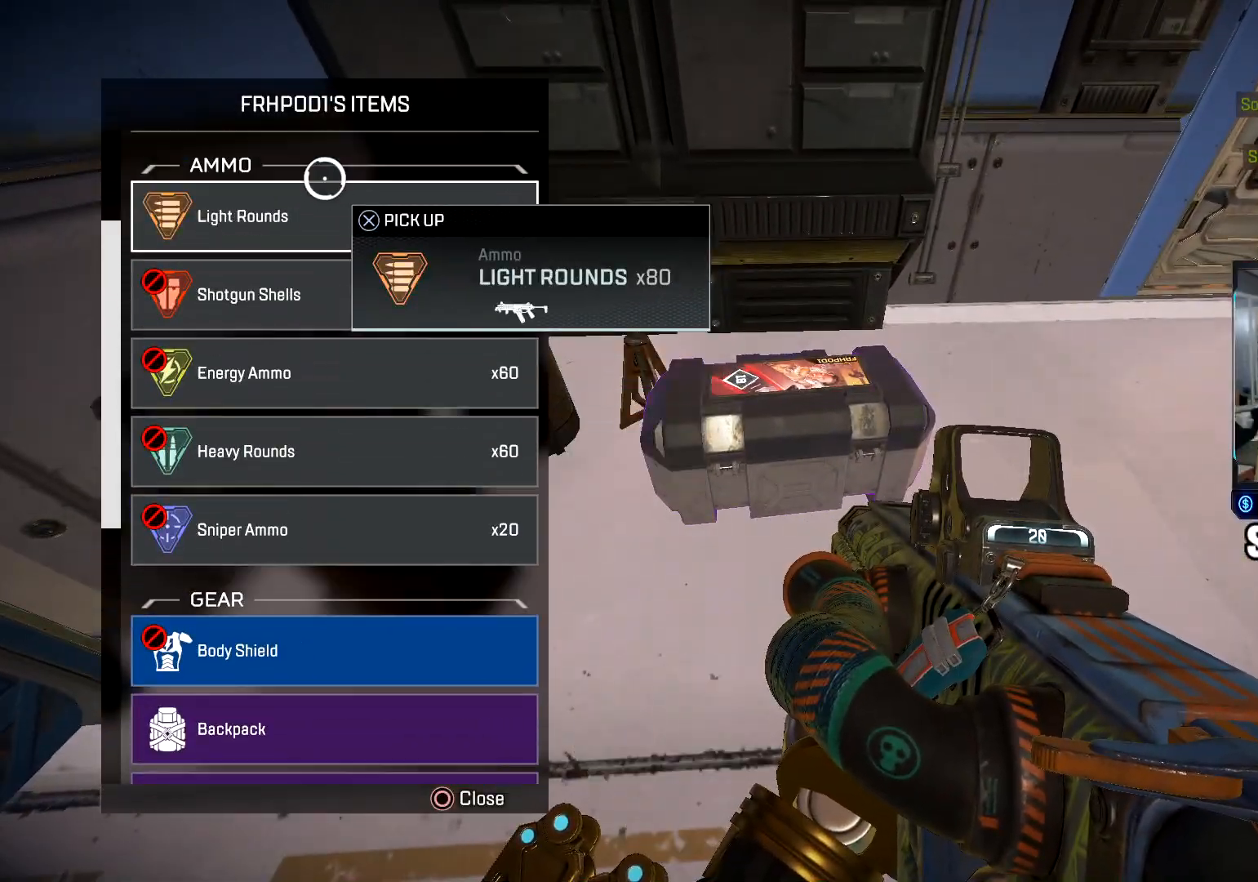
{"buttons": [], "left_stick": "down", "right_stick": "center", "events": [[67, "left_stick", "center"], [217, "CROSS", "down"], [317, "CROSS", "up"], [367, "right_stick", "down"], [384, "left_stick", "down"], [501, "right_stick", "center"]]}
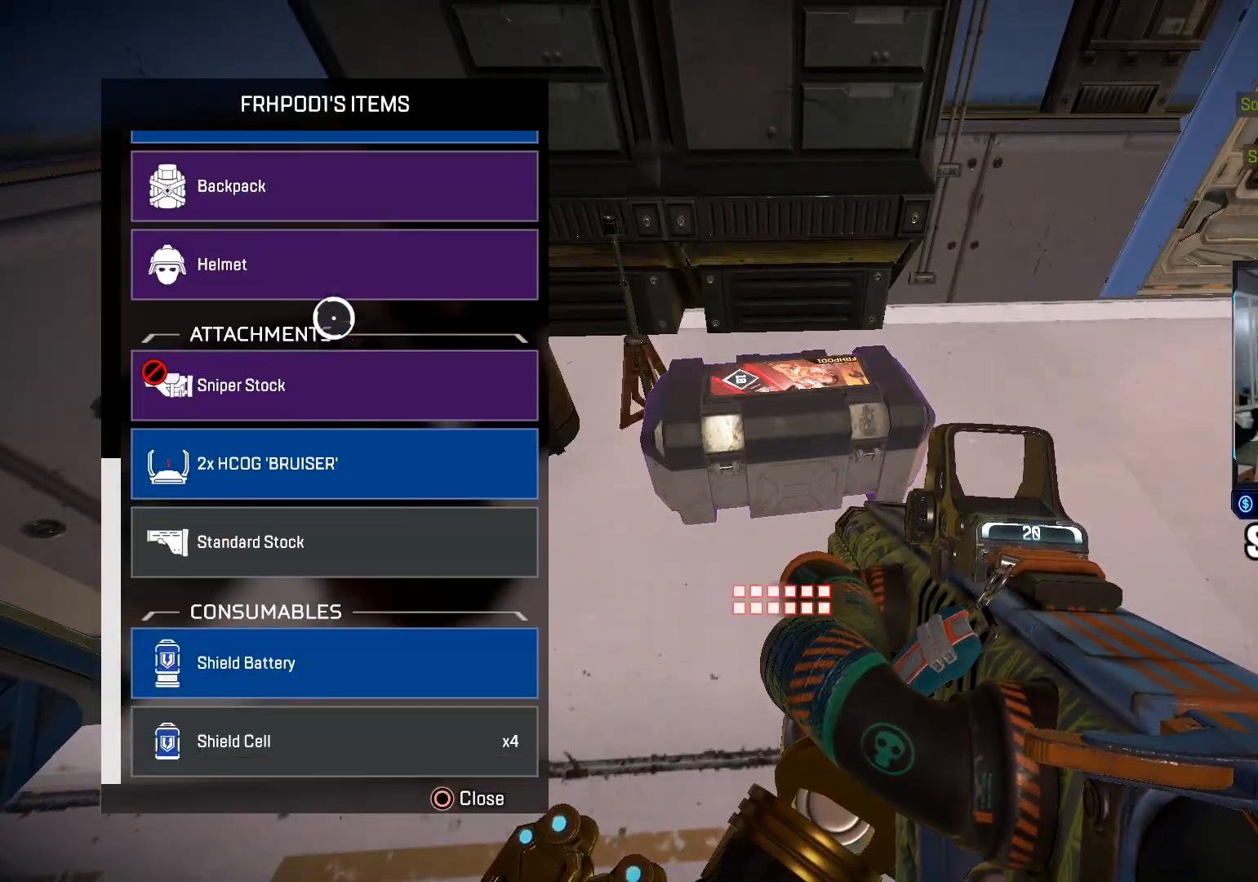
{"buttons": [], "left_stick": "center", "right_stick": "center", "events": [[16, "left_stick", "center"], [217, "left_stick", "up"], [333, "left_stick", "center"], [367, "CROSS", "down"], [383, "left_stick", "down"], [450, "left_stick", "center"], [467, "CROSS", "up"]]}
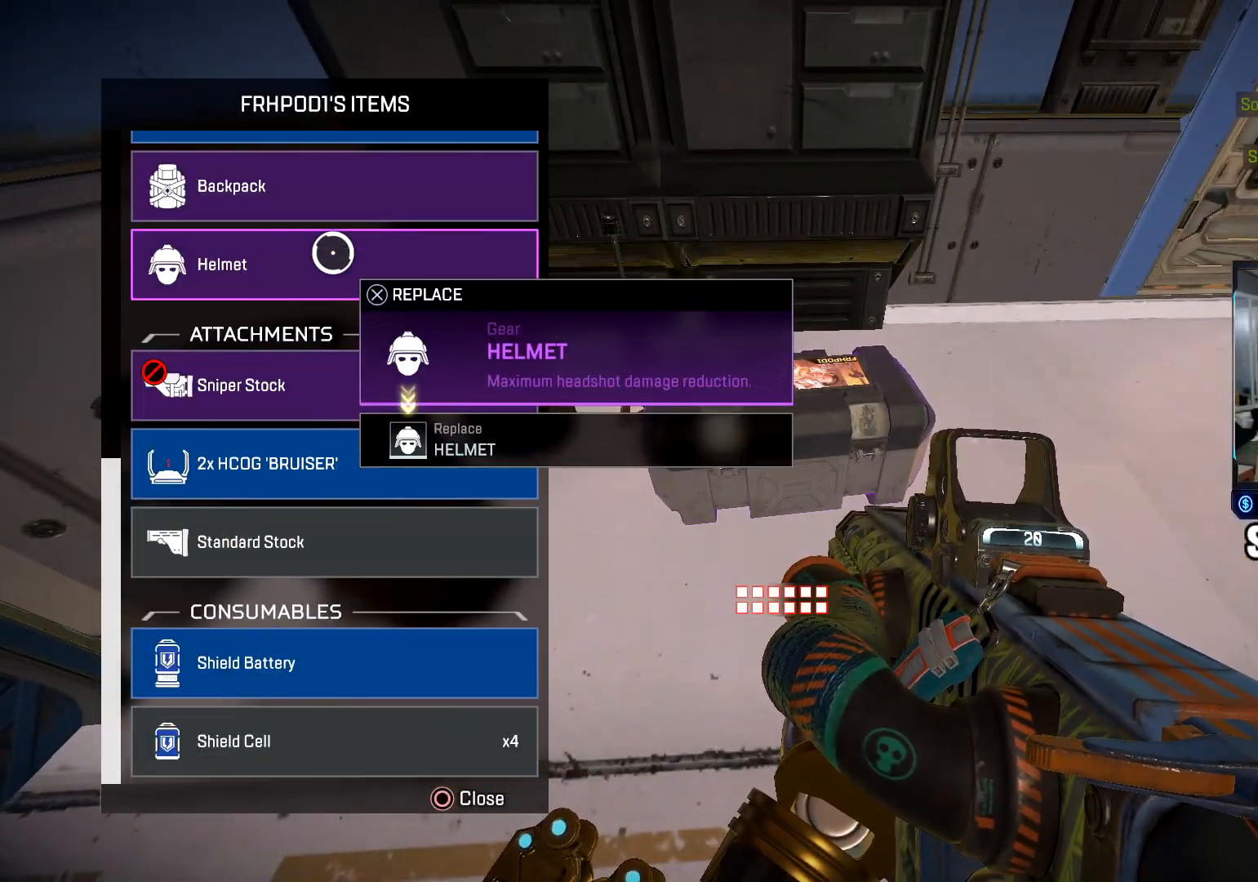
{"buttons": [], "left_stick": "down", "right_stick": "center", "events": [[250, "CROSS", "down"], [351, "CROSS", "up"], [384, "left_stick", "down"]]}
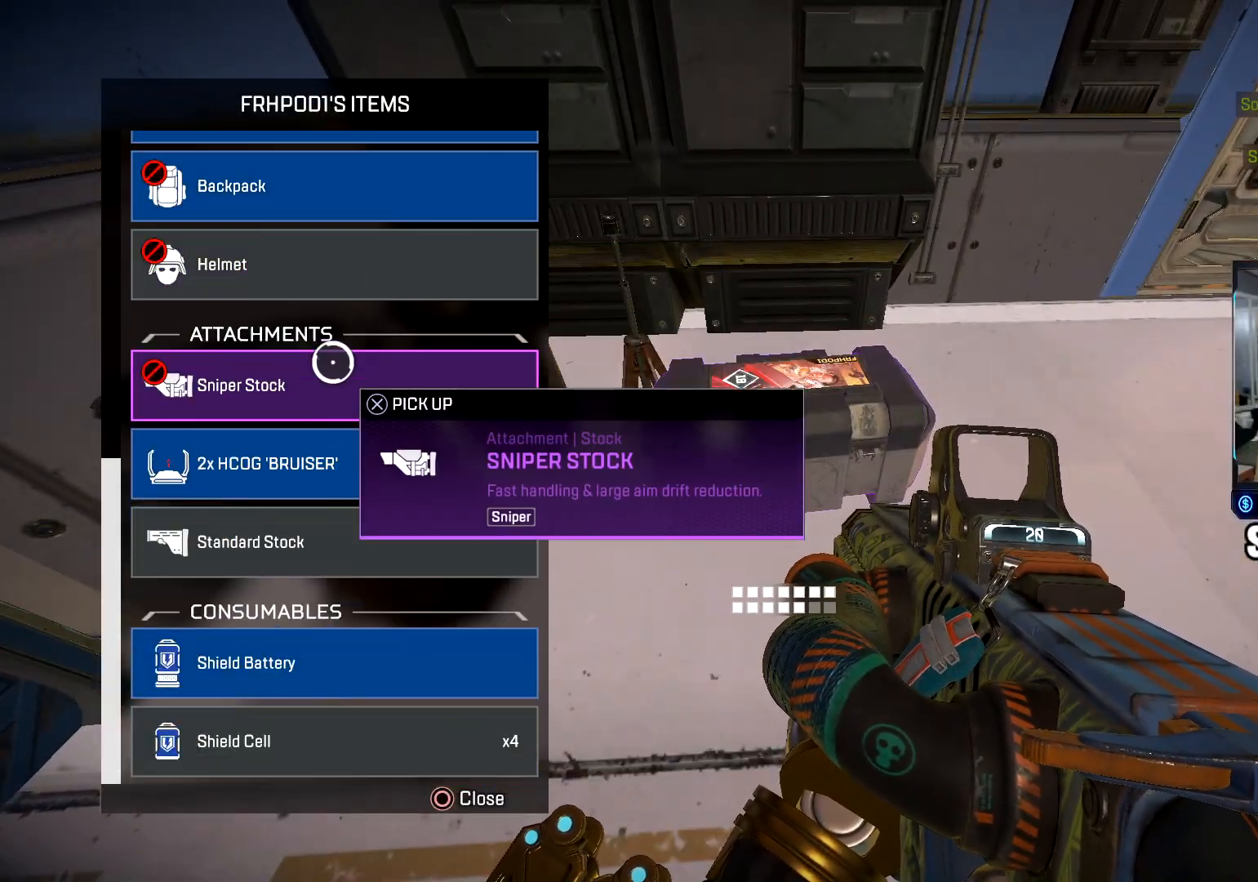
{"buttons": [], "left_stick": "center", "right_stick": "right", "events": [[300, "left_stick", "center"], [333, "CROSS", "down"], [433, "CROSS", "up"], [500, "right_stick", "right"]]}
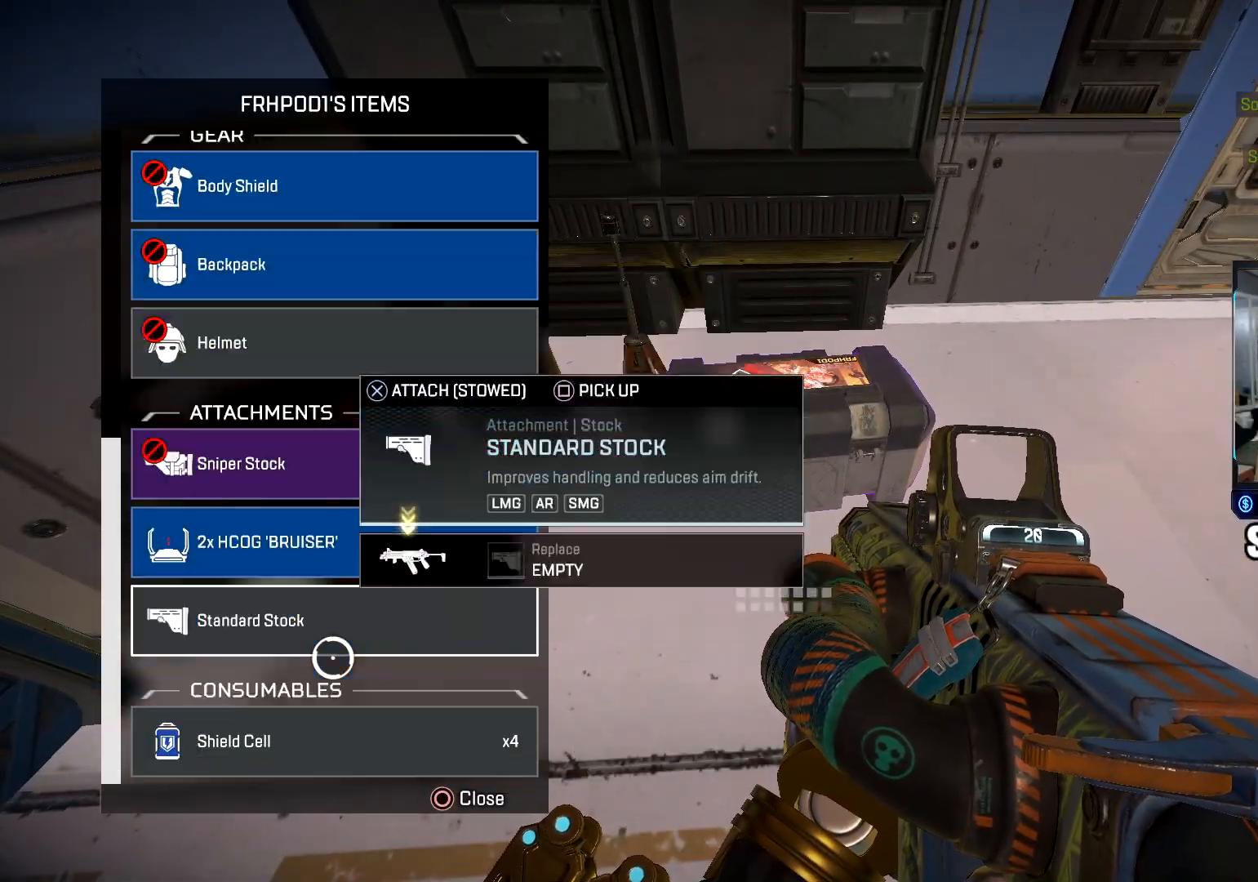
{"buttons": ["L3"], "left_stick": "up", "right_stick": "center", "events": [[34, "CIRCLE", "down"], [34, "left_stick", "up"], [150, "CIRCLE", "up"], [150, "L3", "down"], [150, "right_stick", "up-right"], [284, "TRIANGLE", "down"], [284, "right_stick", "center"], [300, "L3", "up"], [334, "TRIANGLE", "up"], [484, "L3", "down"]]}
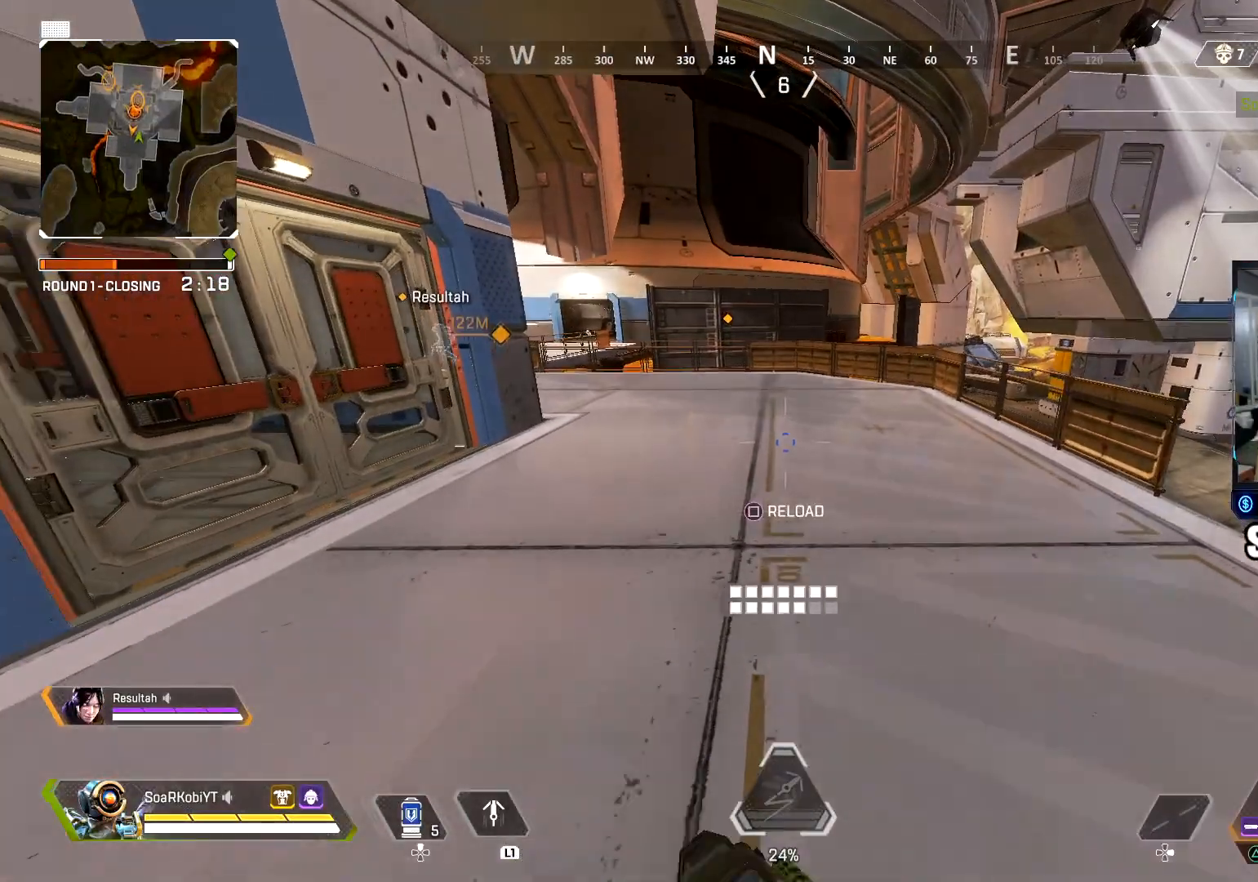
{"buttons": ["SQUARE"], "left_stick": "up", "right_stick": "right", "events": [[116, "L3", "up"], [133, "SQUARE", "down"], [200, "SQUARE", "up"], [283, "SQUARE", "down"], [350, "SQUARE", "up"], [433, "right_stick", "right"], [450, "SQUARE", "down"]]}
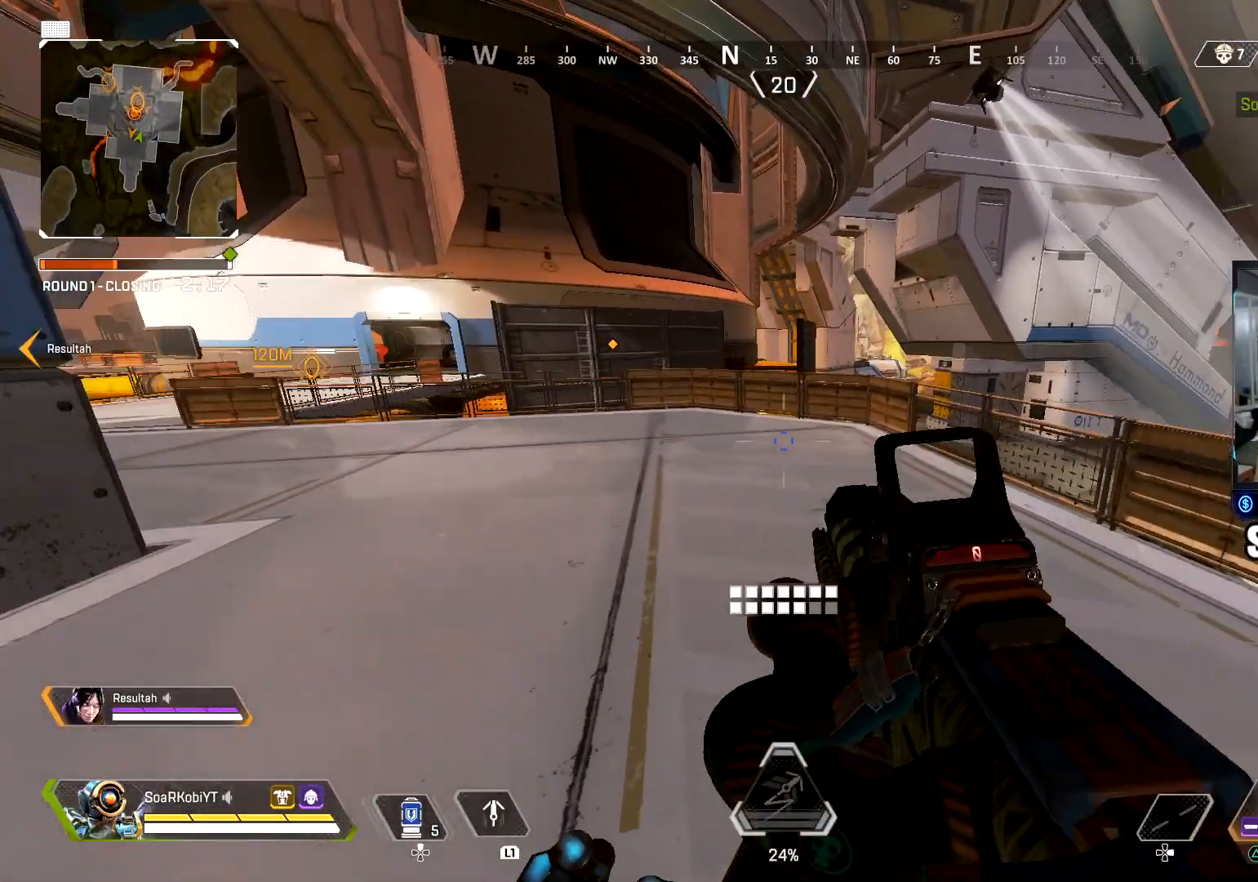
{"buttons": ["L3"], "left_stick": "up", "right_stick": "down", "events": [[34, "SQUARE", "up"], [117, "right_stick", "center"], [200, "right_stick", "down-right"], [317, "right_stick", "center"], [417, "L3", "down"], [417, "right_stick", "down"]]}
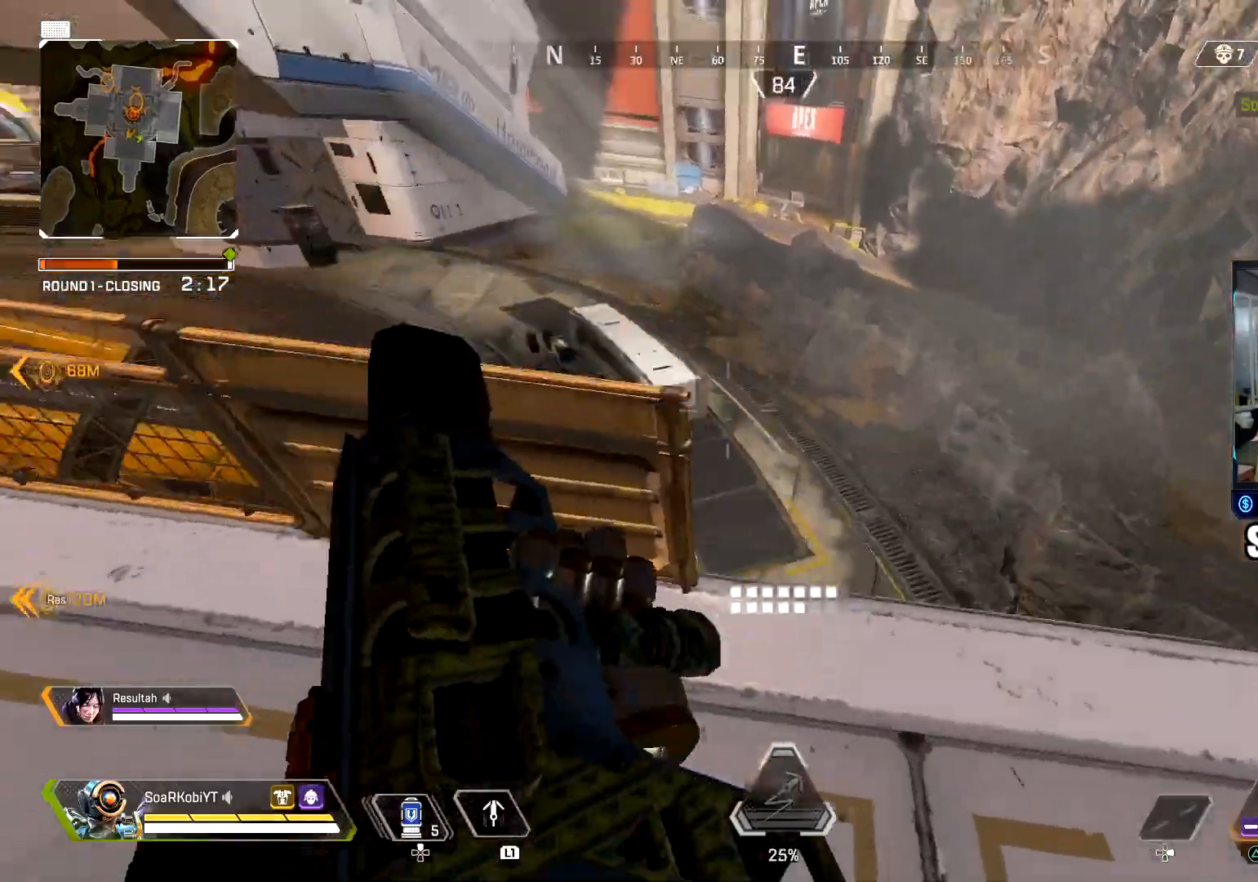
{"buttons": ["CROSS"], "left_stick": "up-left", "right_stick": "up", "events": [[50, "L3", "up"], [116, "right_stick", "center"], [217, "CIRCLE", "down"], [350, "right_stick", "up"], [400, "CIRCLE", "up"], [417, "right_stick", "center"], [467, "left_stick", "up-left"], [500, "CROSS", "down"], [500, "right_stick", "up"]]}
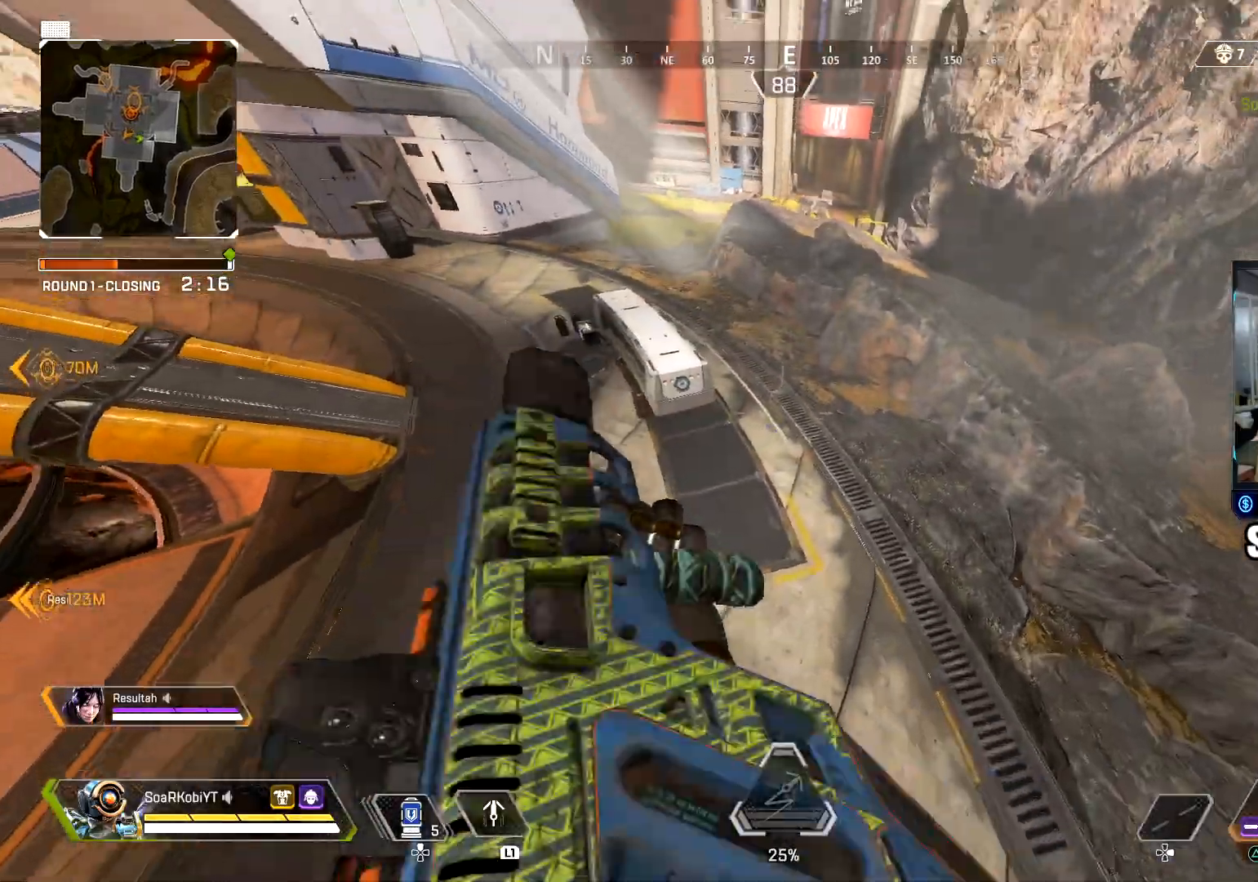
{"buttons": [], "left_stick": "left", "right_stick": "center", "events": [[117, "CROSS", "up"], [150, "right_stick", "right"], [284, "left_stick", "left"], [317, "right_stick", "center"]]}
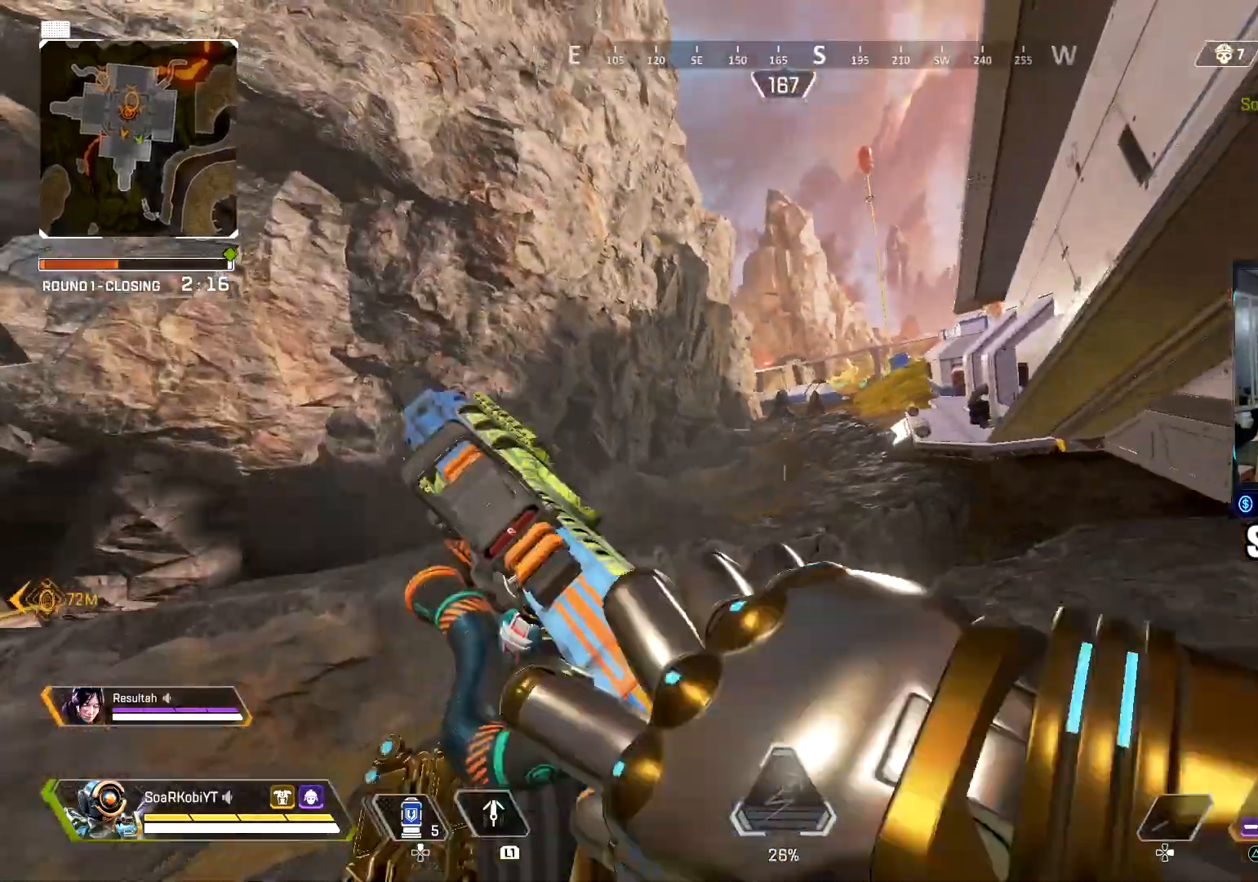
{"buttons": ["L3"], "left_stick": "up", "right_stick": "left", "events": [[300, "left_stick", "up-left"], [317, "right_stick", "left"], [400, "left_stick", "up"], [500, "L3", "down"]]}
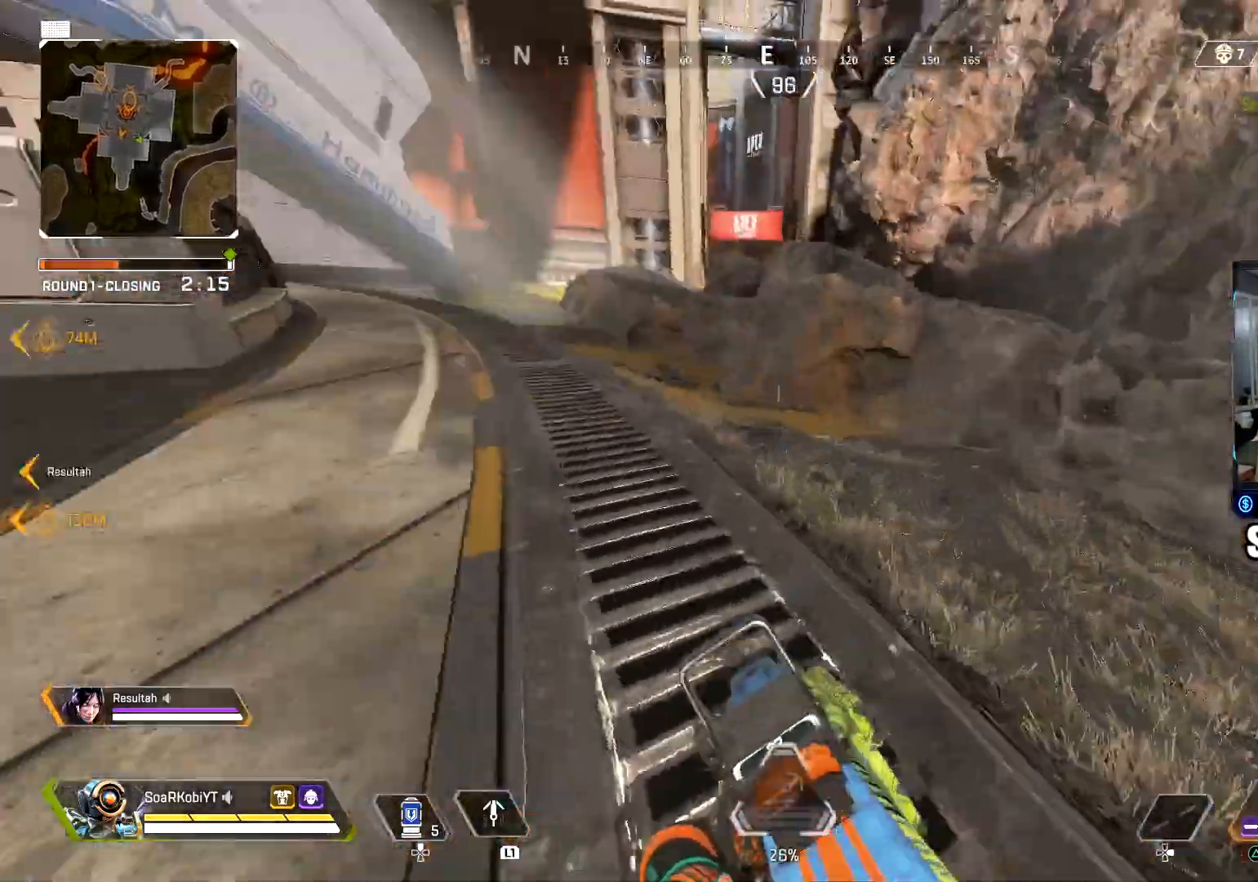
{"buttons": ["TRIANGLE"], "left_stick": "up", "right_stick": "center", "events": [[67, "TRIANGLE", "down"], [150, "L3", "up"], [217, "right_stick", "center"], [300, "L3", "down"], [417, "L3", "up"]]}
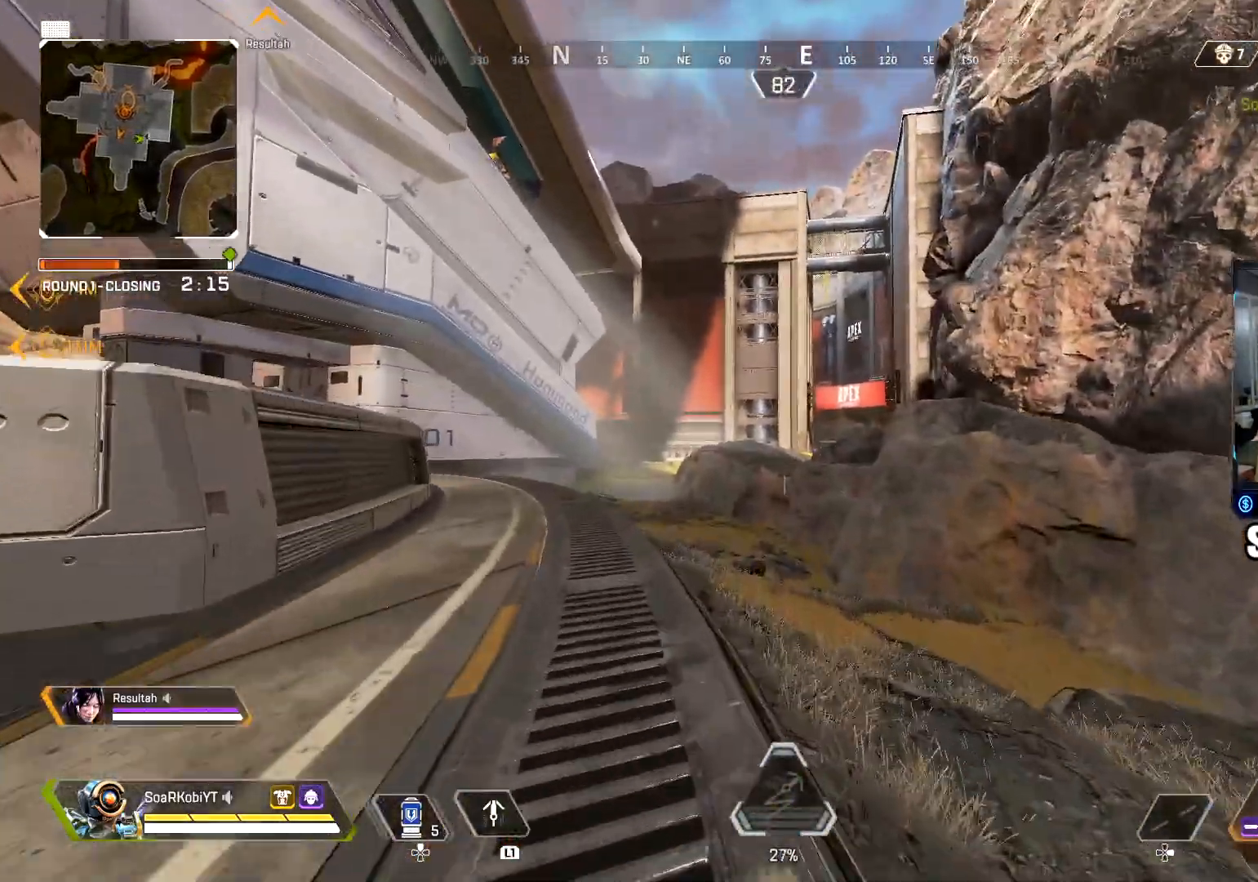
{"buttons": [], "left_stick": "up", "right_stick": "right", "events": [[83, "right_stick", "left"], [133, "TRIANGLE", "up"], [150, "right_stick", "center"], [300, "right_stick", "down-right"], [500, "right_stick", "right"]]}
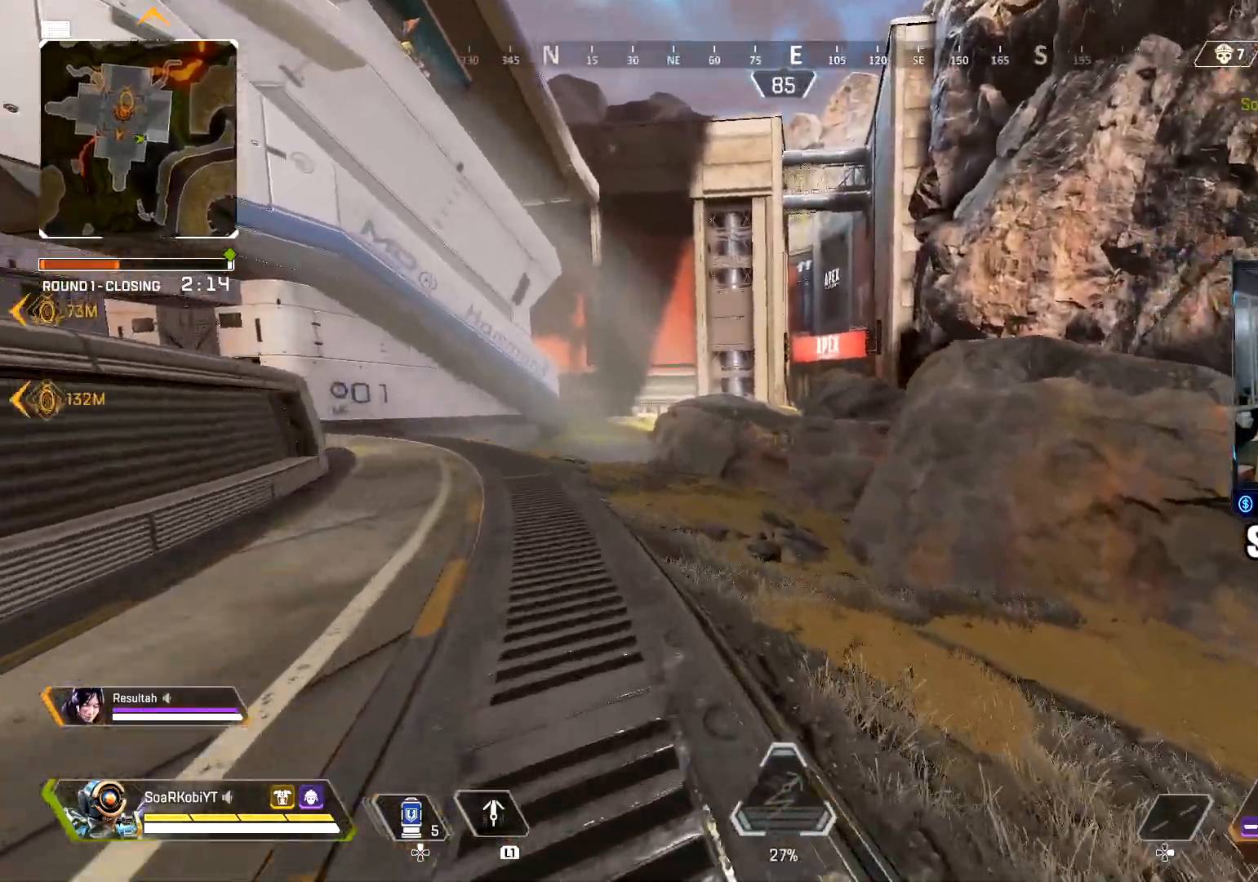
{"buttons": ["CROSS", "L1"], "left_stick": "up-right", "right_stick": "center", "events": [[100, "L1", "down"], [117, "right_stick", "center"], [167, "left_stick", "up-right"], [484, "CROSS", "down"]]}
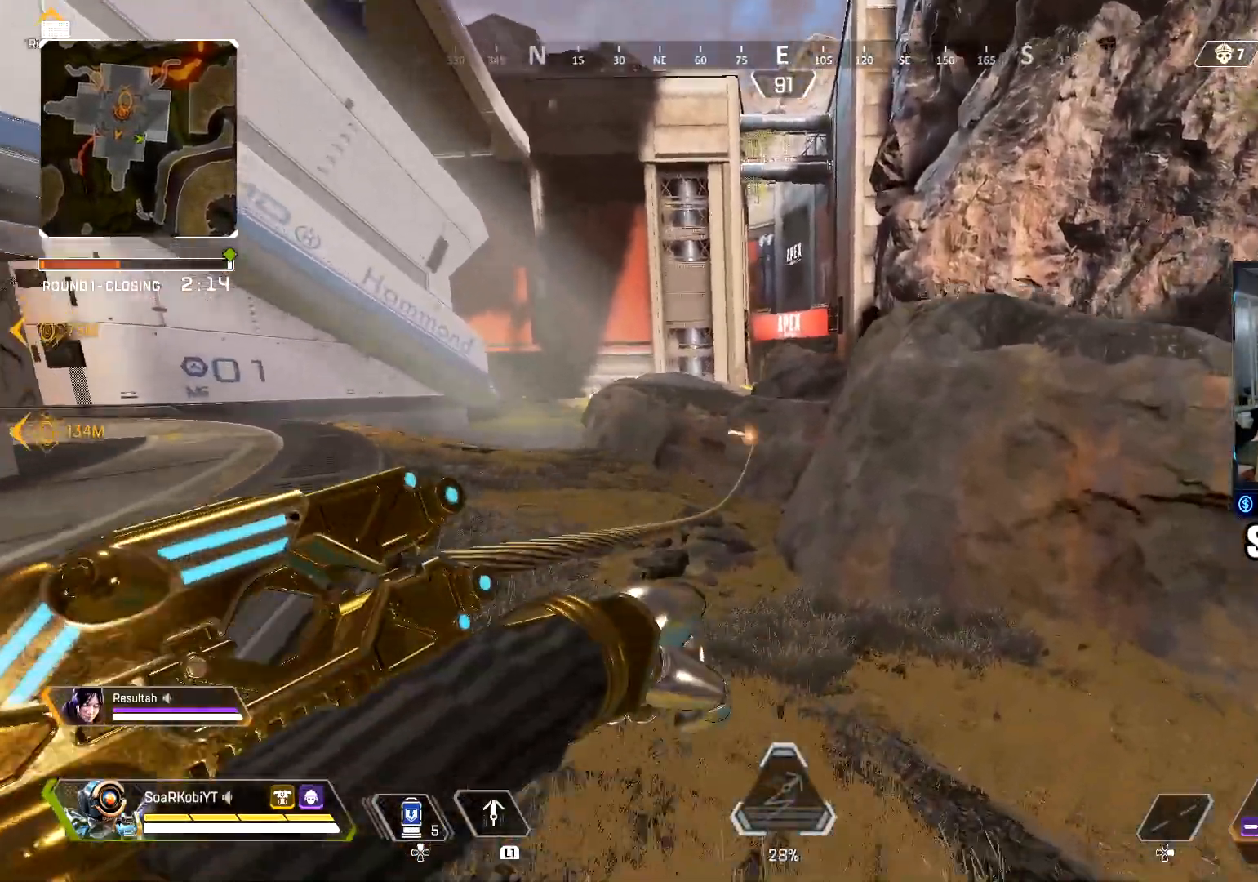
{"buttons": ["CROSS", "L1"], "left_stick": "up-right", "right_stick": "center", "events": []}
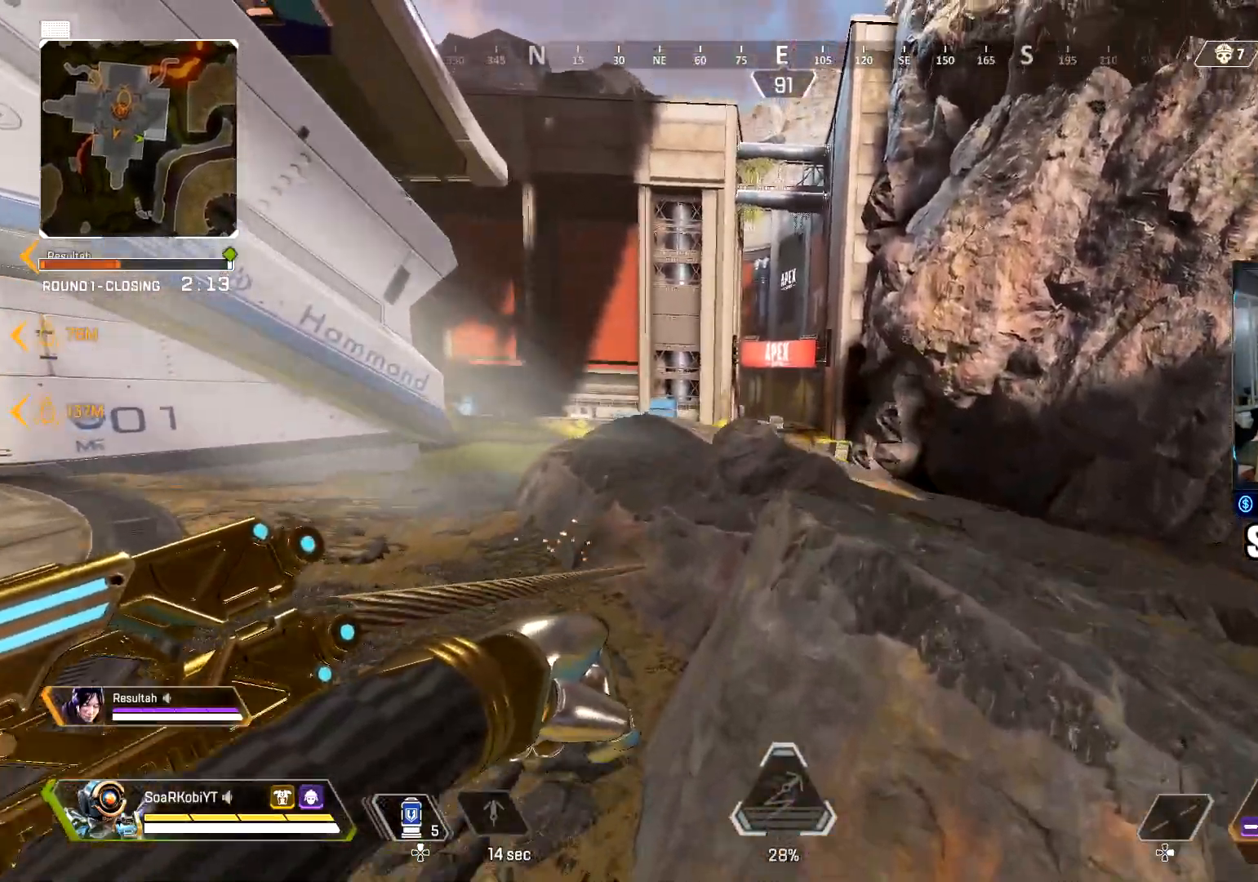
{"buttons": ["CROSS", "L1"], "left_stick": "up-right", "right_stick": "center", "events": []}
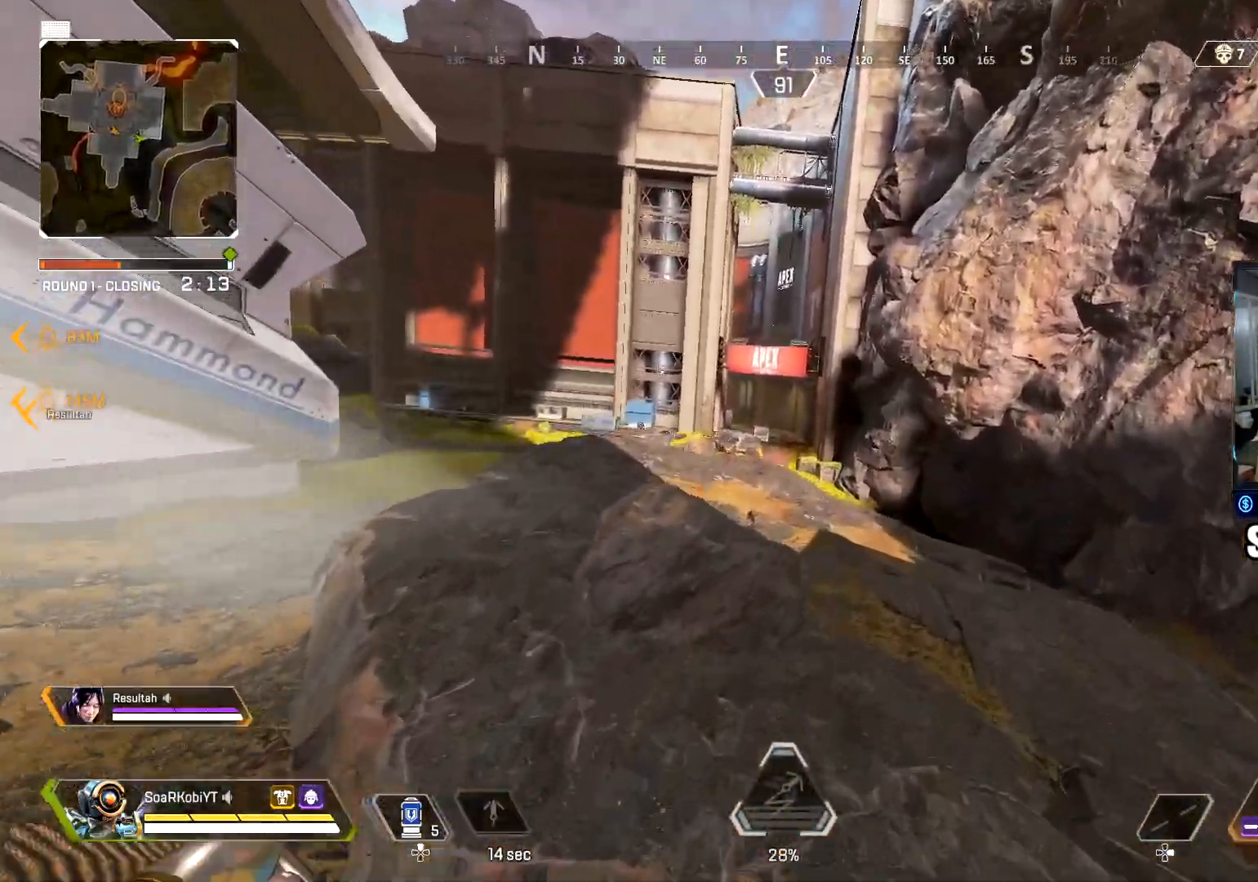
{"buttons": [], "left_stick": "right", "right_stick": "center", "events": [[450, "L1", "up"], [467, "CROSS", "up"], [500, "left_stick", "right"]]}